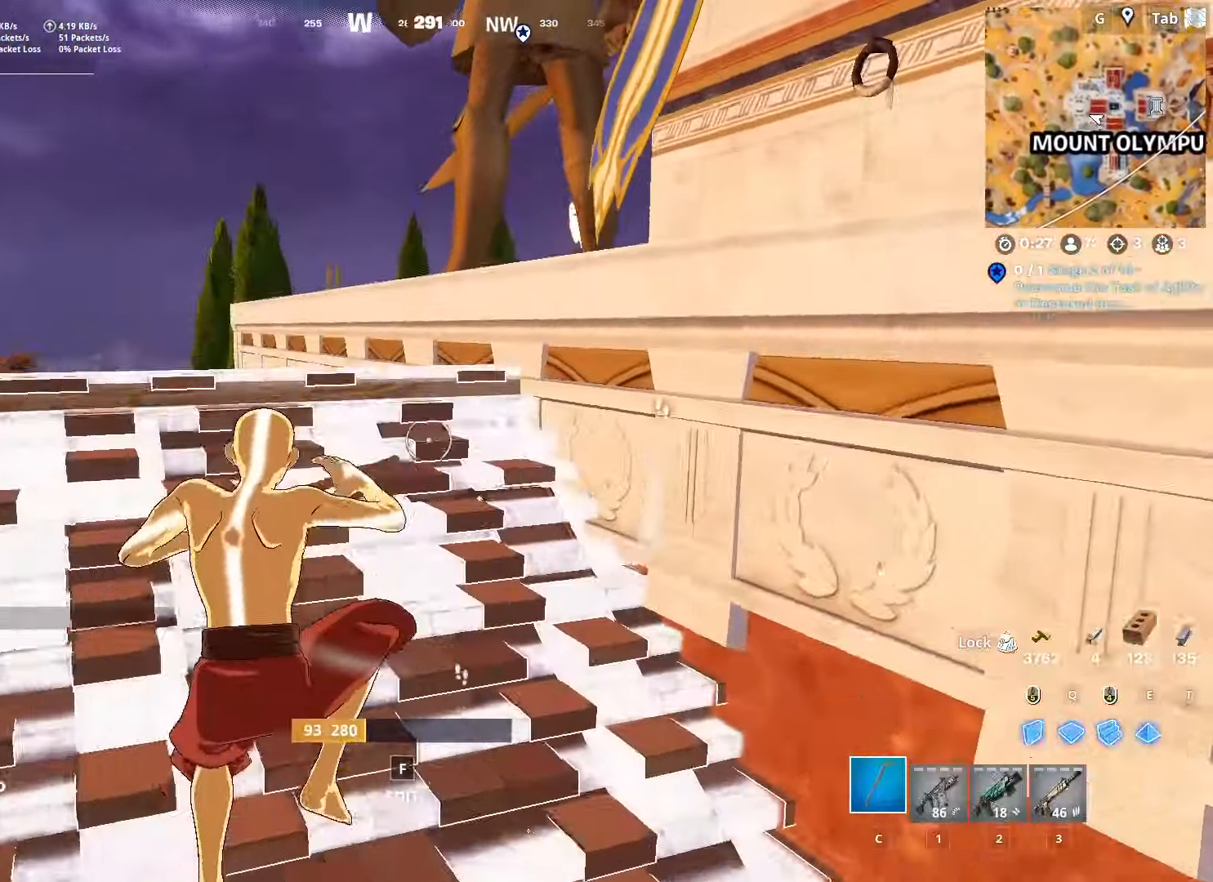
Gameplay with keyboard and mouse; each line is a JSON object with the keys and mouse buttons held at the frame after it. "events" lists presses ("down") and releases ("up") of "1", "2", "3", "4", "5", "a", "alt", "c", "caps_lock", "ctrl", "d", "e", "f", "g", "q", "r", "s", "shift", "space", "t", "tab", "v", "w", "x", "z", "mouse_left", "mouse_wheel" and "mouse_right" between this image and that frame as [ms after this image, input, new state], when the widget could be followed in between. "mouse_left", "mouse_wheel", "mouse_right" = the "left", "wheel", "right" buttons of the "mouse" list. No other keys are recorded. "wheel" means that the mouse wheel is clicked or scrolled. "mouse_move" is the direction in which the mouse moves at that frame (one of eight, or "still"), when it could be read.
{"keys": ["ctrl", "w"], "mouse": [], "mouse_move": "up-right", "events": [[33, "c", "up"], [83, "a", "up"], [317, "ctrl", "down"]]}
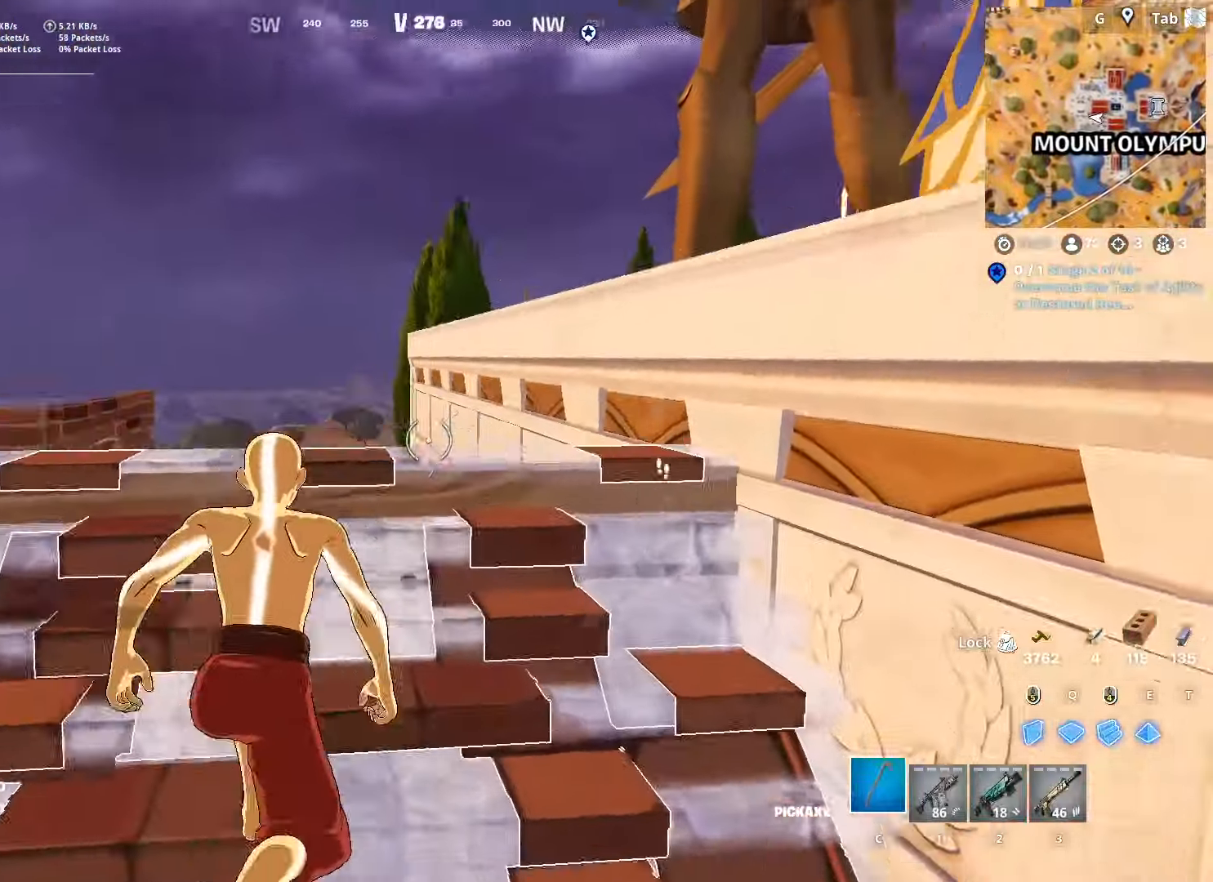
{"keys": ["a", "w"], "mouse": ["left"], "mouse_move": "down-right", "events": [[100, "ctrl", "up"], [183, "space", "down"], [433, "space", "up"], [483, "a", "down"], [483, "mouse_left", "down"]]}
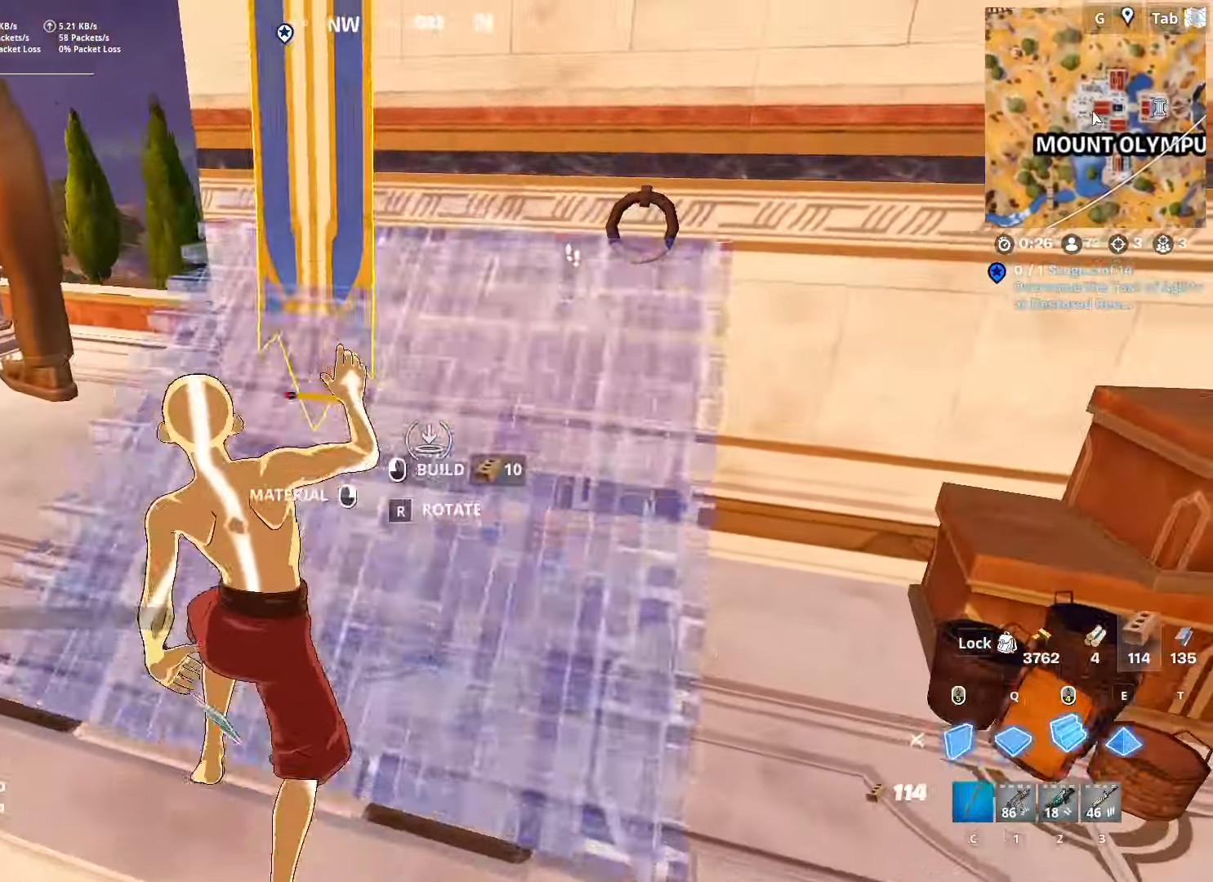
{"keys": ["a"], "mouse": ["left"], "mouse_move": "up-left", "events": [[117, "c", "down"], [117, "mouse_left", "up"], [250, "c", "up"], [300, "w", "up"], [350, "mouse_left", "down"]]}
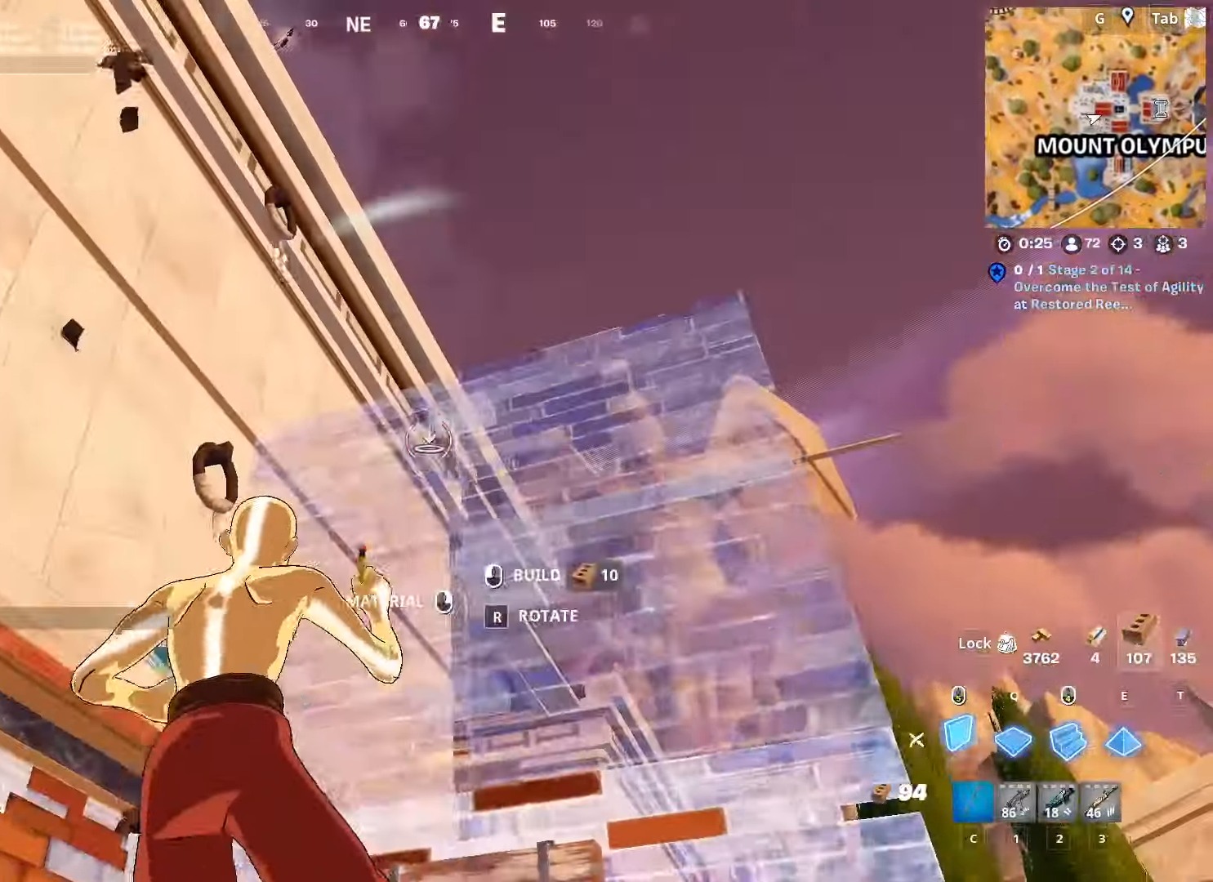
{"keys": ["a", "s", "space"], "mouse": [], "mouse_move": "down", "events": [[133, "w", "down"], [283, "mouse_left", "up"], [333, "a", "up"], [367, "space", "down"], [367, "w", "up"], [500, "a", "down"], [500, "s", "down"]]}
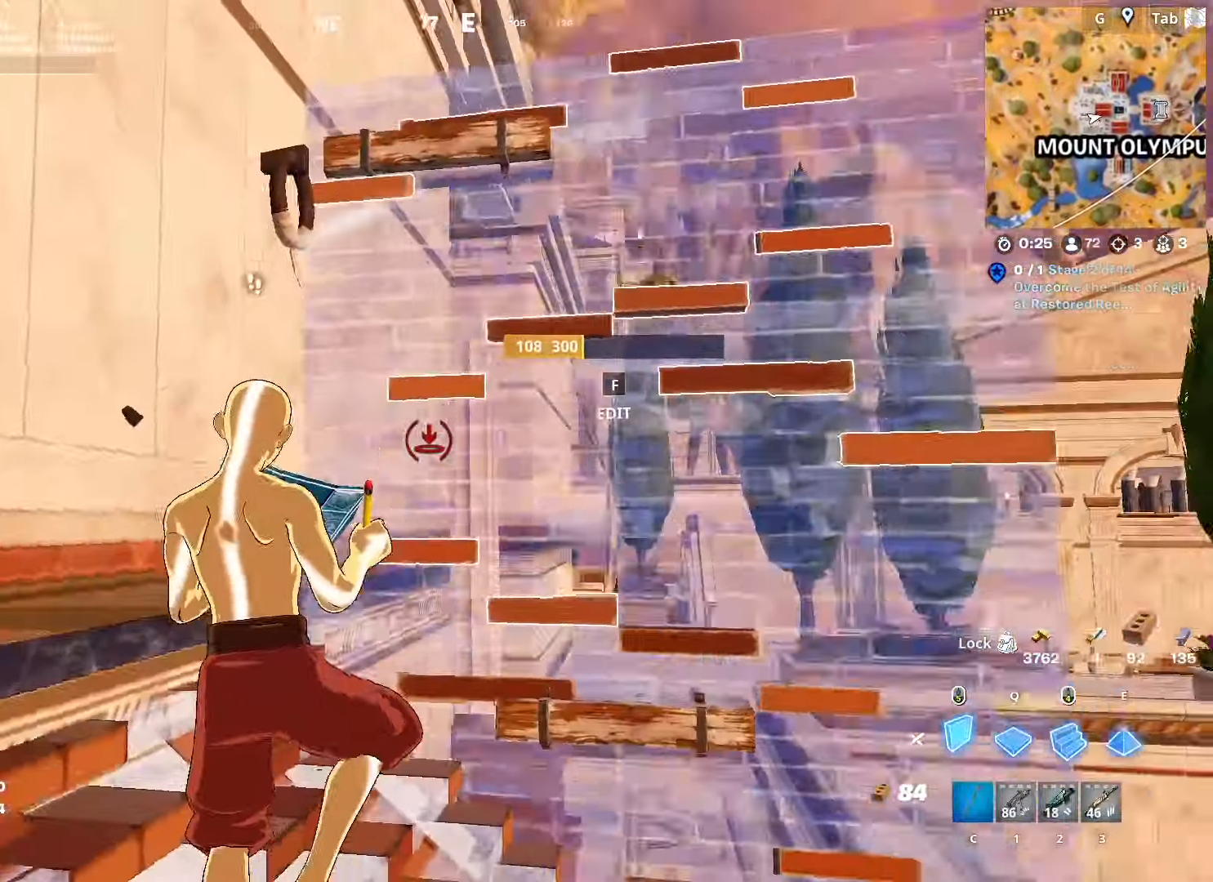
{"keys": ["c", "w"], "mouse": ["left"], "mouse_move": "left", "events": [[100, "space", "up"], [150, "a", "up"], [150, "d", "down"], [150, "s", "up"], [284, "mouse_left", "down"], [284, "w", "down"], [334, "d", "up"], [467, "c", "down"]]}
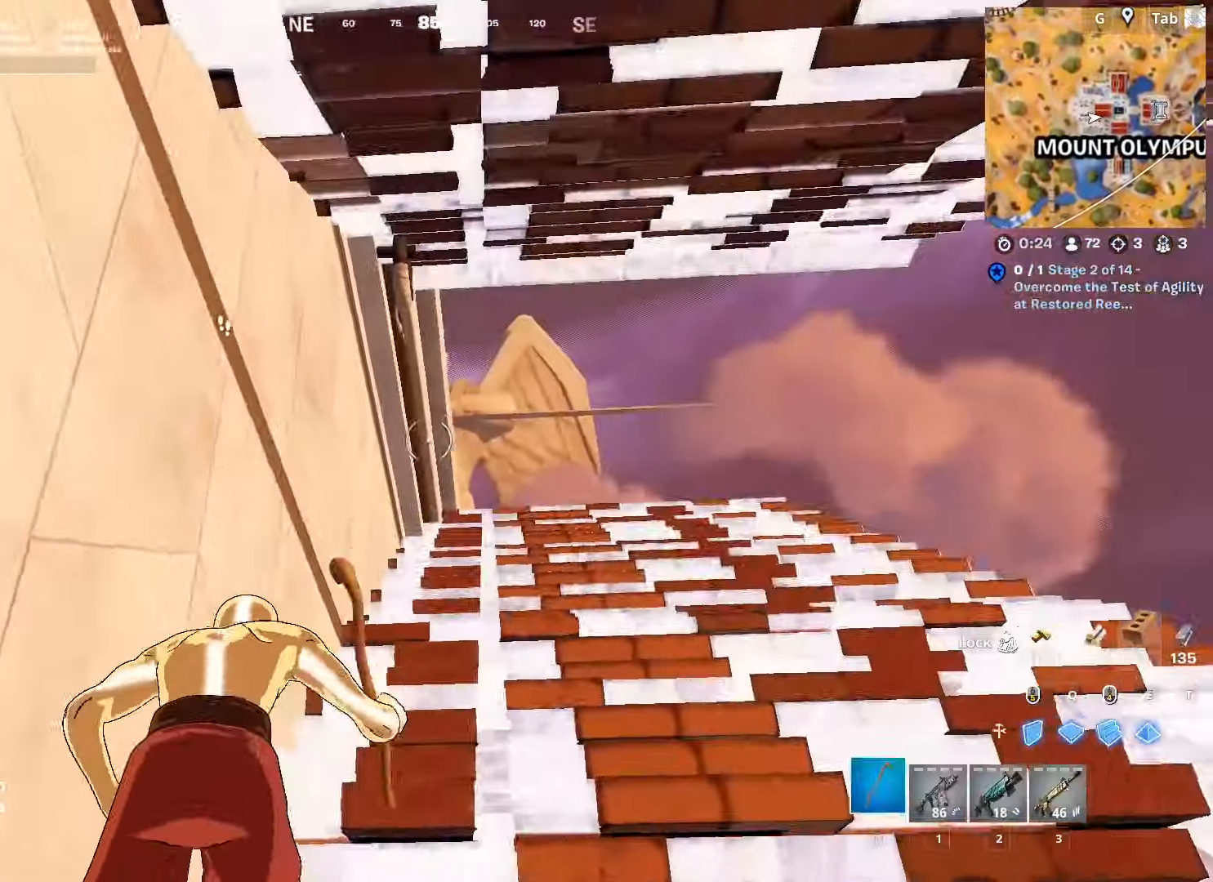
{"keys": ["d", "w"], "mouse": [], "mouse_move": "left", "events": [[16, "mouse_left", "up"], [66, "c", "up"], [116, "d", "down"], [166, "ctrl", "down"], [400, "ctrl", "up"]]}
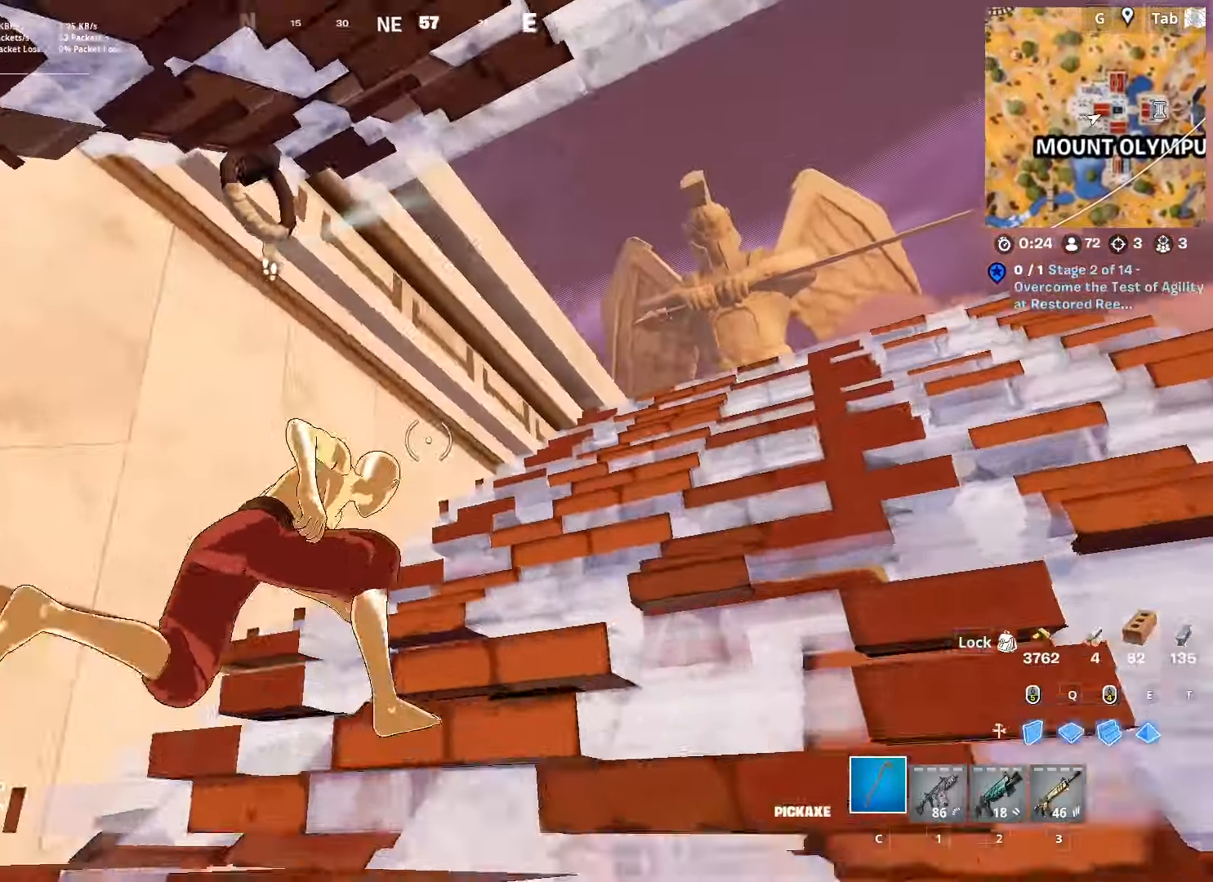
{"keys": ["d", "w"], "mouse": [], "mouse_move": "down-left", "events": [[83, "2", "down"], [317, "2", "up"]]}
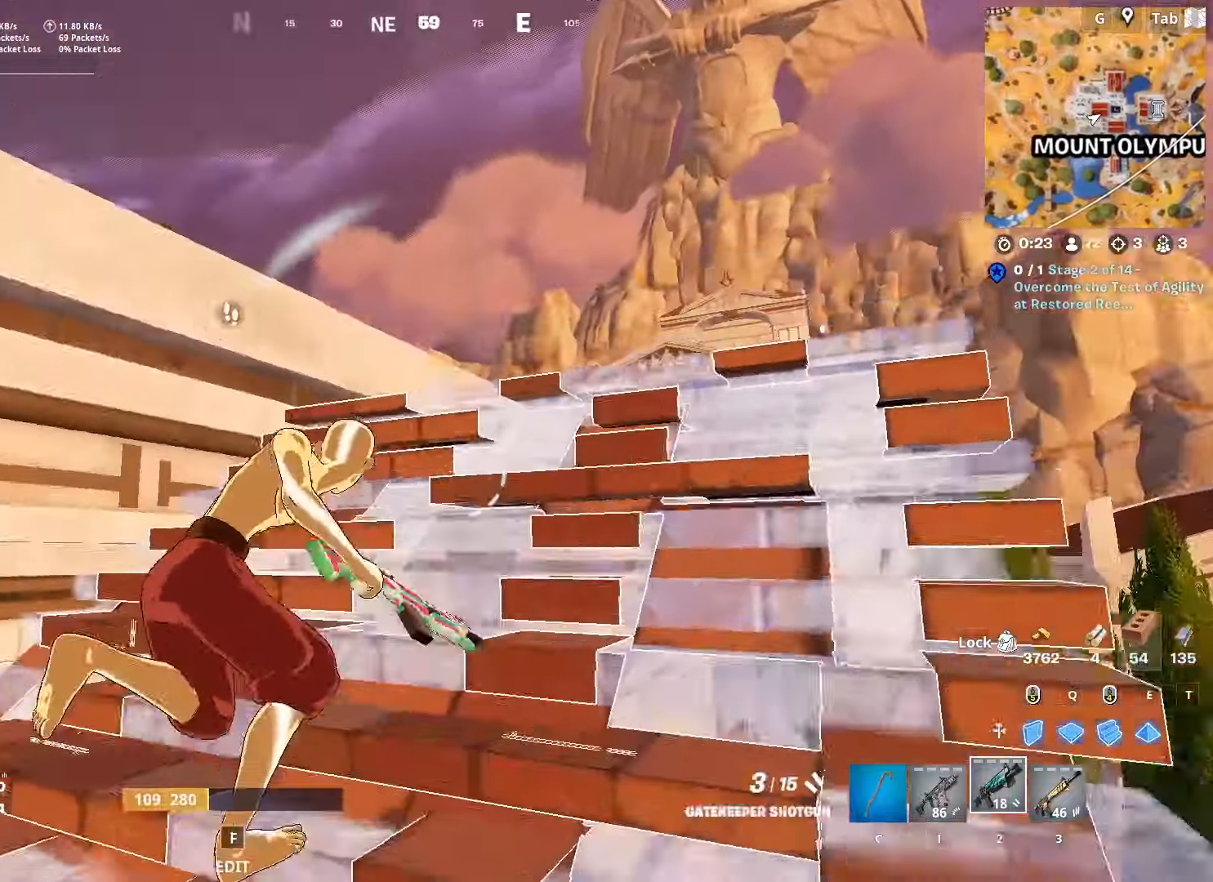
{"keys": ["d", "space", "w"], "mouse": [], "mouse_move": "left", "events": [[150, "d", "up"], [200, "d", "down"], [284, "space", "down"]]}
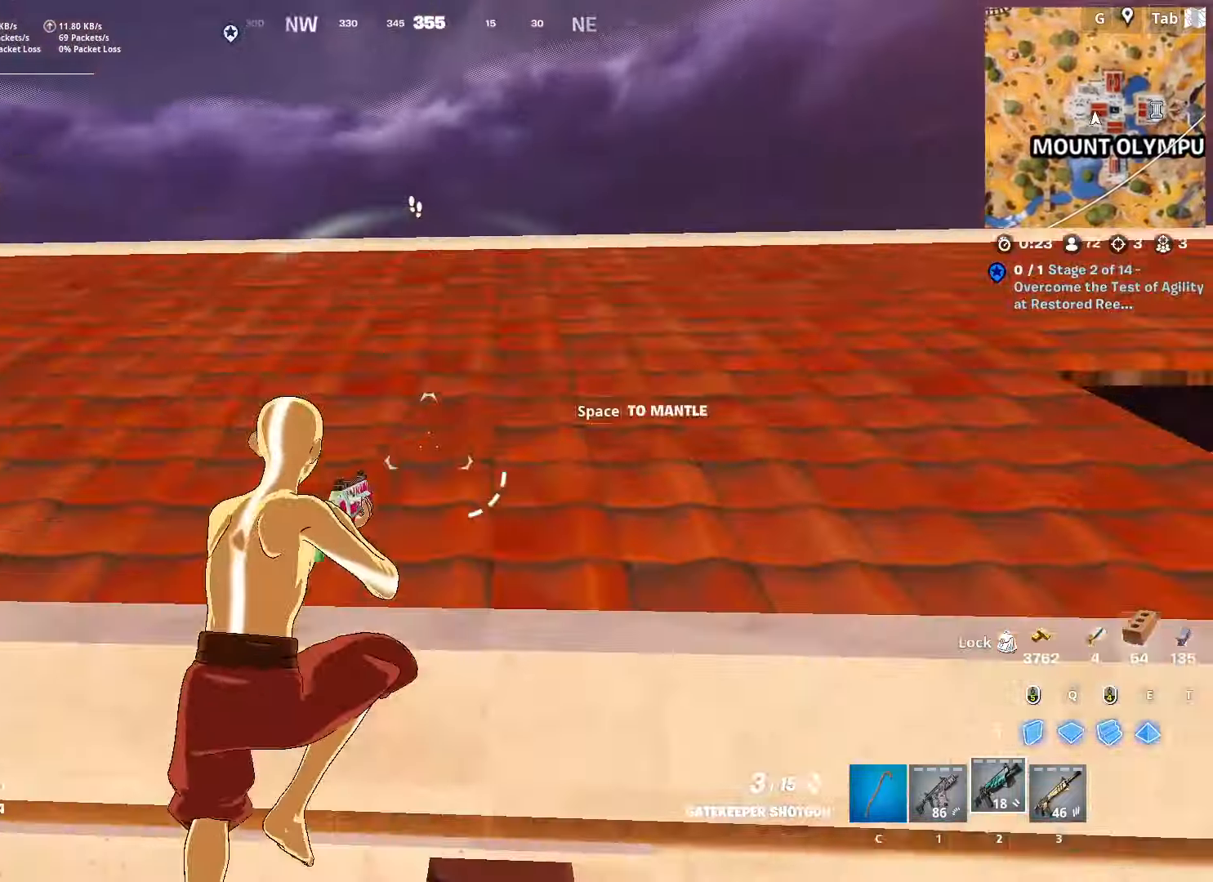
{"keys": ["q", "w"], "mouse": [], "mouse_move": "right", "events": [[16, "d", "up"], [16, "space", "up"], [317, "space", "down"], [400, "q", "down"], [500, "space", "up"]]}
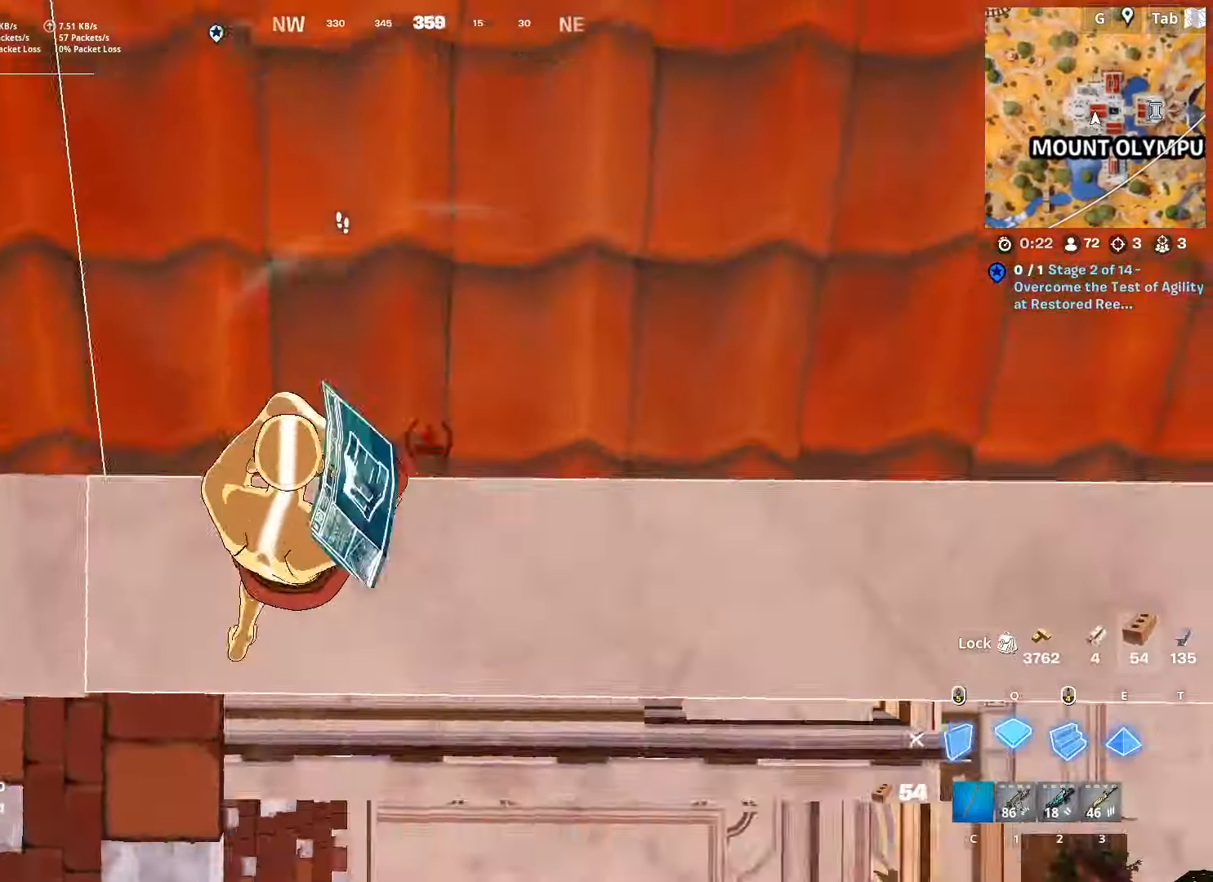
{"keys": ["a", "w"], "mouse": [], "mouse_move": "left", "events": [[167, "q", "up"], [484, "a", "down"]]}
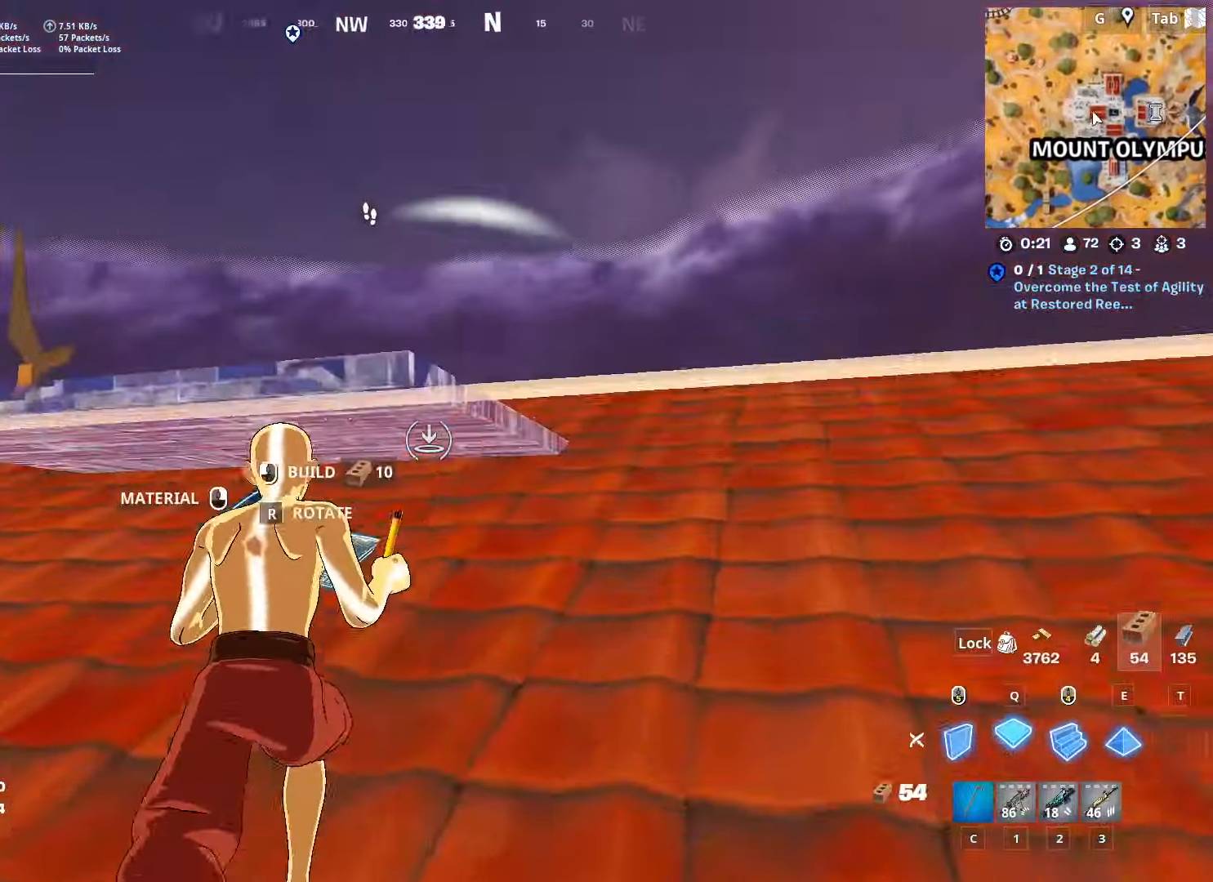
{"keys": ["2", "d", "w"], "mouse": ["left"], "mouse_move": "down-left", "events": [[83, "space", "down"], [166, "mouse_left", "down"], [266, "a", "up"], [317, "space", "up"], [417, "d", "down"], [500, "2", "down"]]}
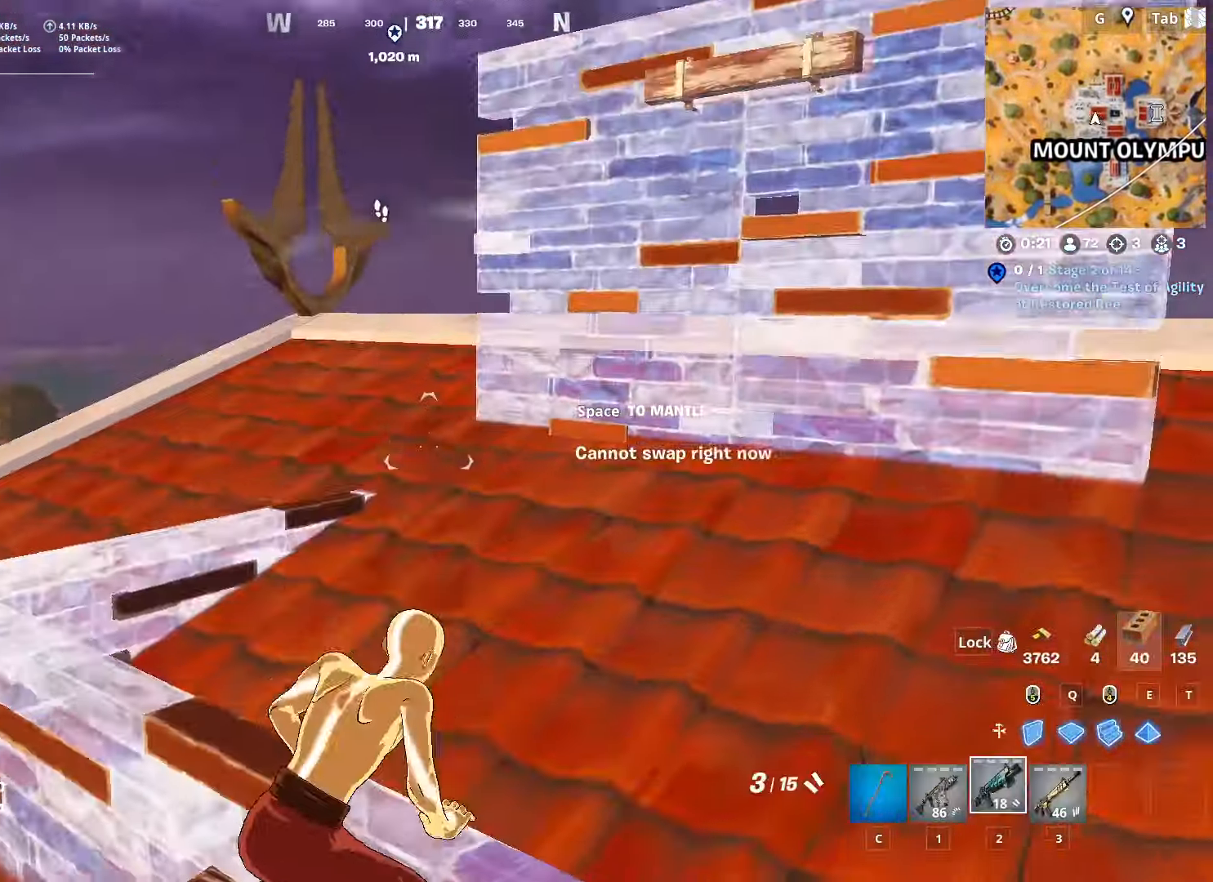
{"keys": ["d", "w"], "mouse": [], "mouse_move": "right", "events": [[50, "d", "up"], [50, "mouse_left", "up"], [150, "2", "up"], [367, "d", "down"]]}
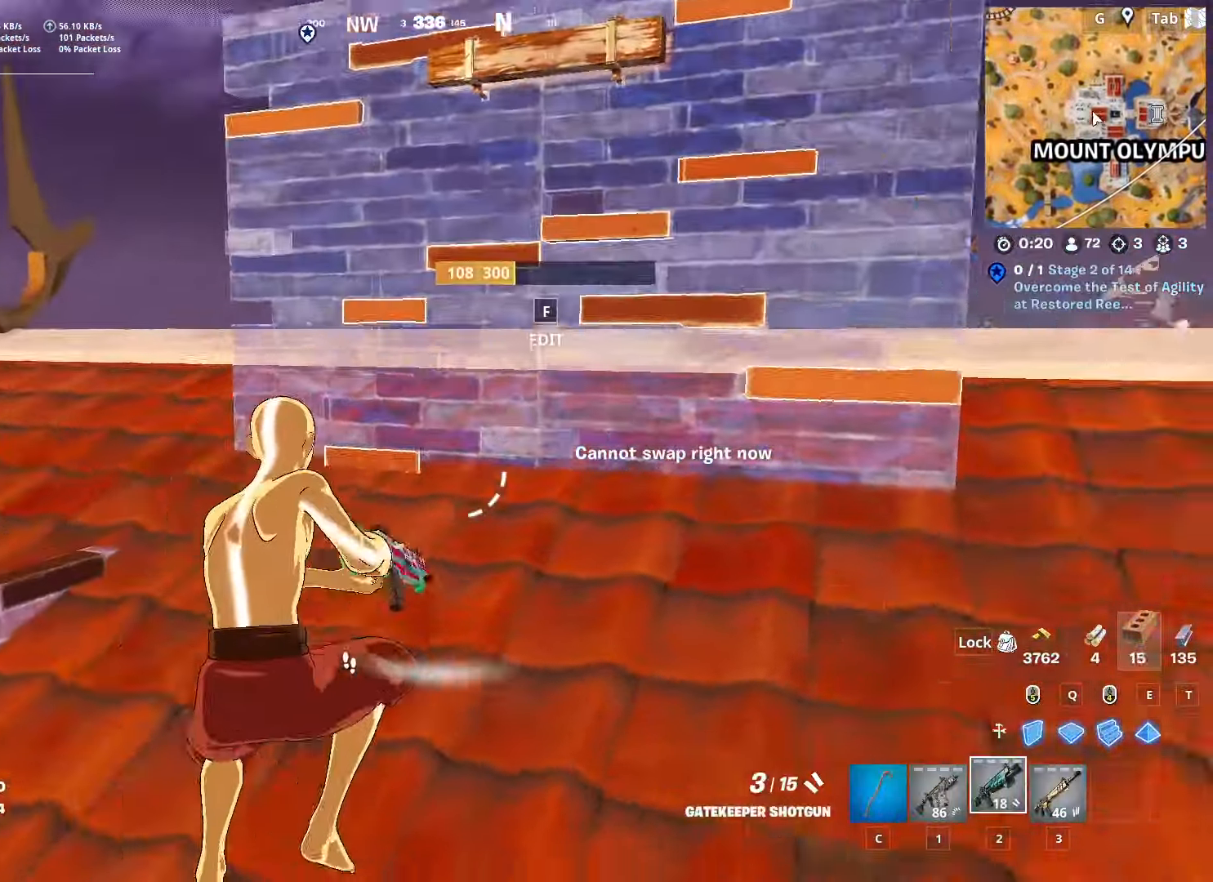
{"keys": ["ctrl", "w"], "mouse": [], "mouse_move": "down", "events": [[300, "ctrl", "down"], [400, "d", "up"]]}
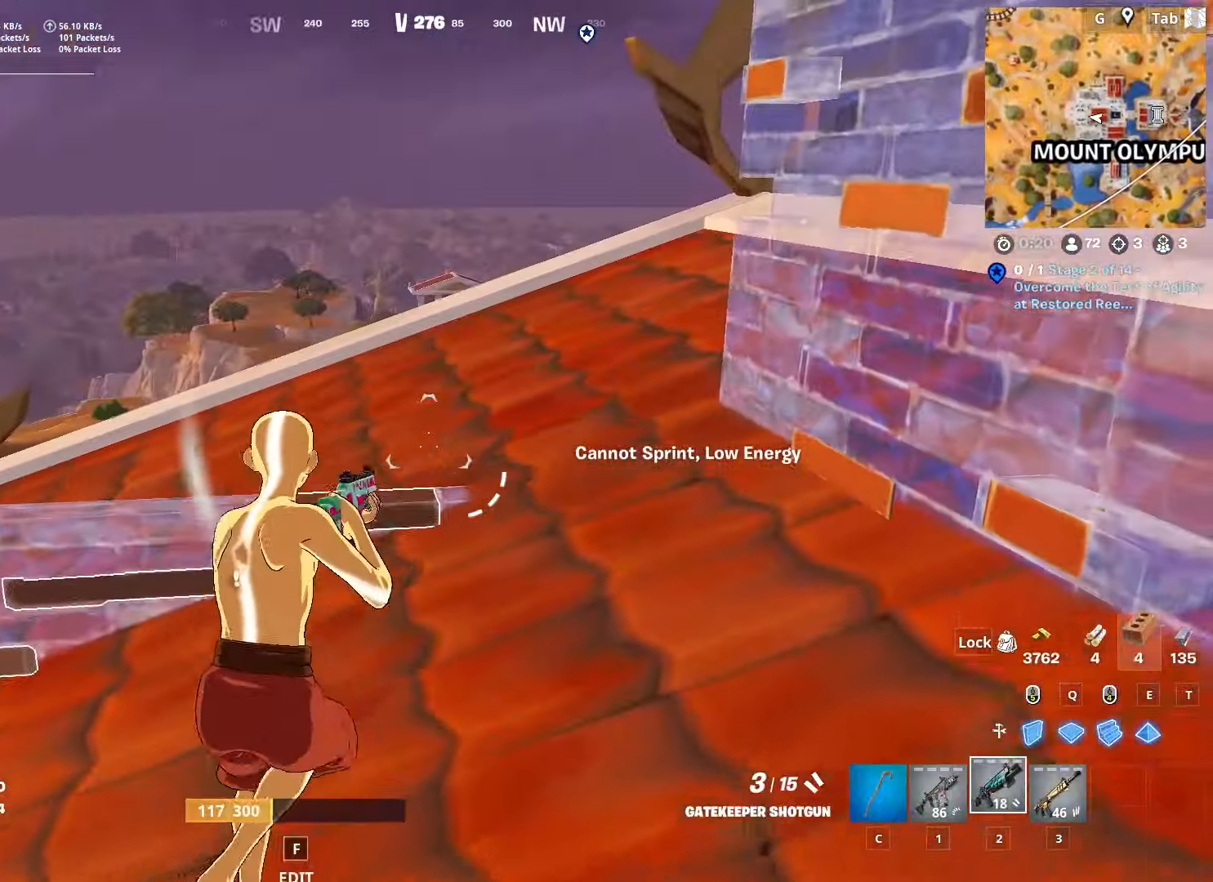
{"keys": ["w"], "mouse": [], "mouse_move": "right", "events": [[33, "ctrl", "up"]]}
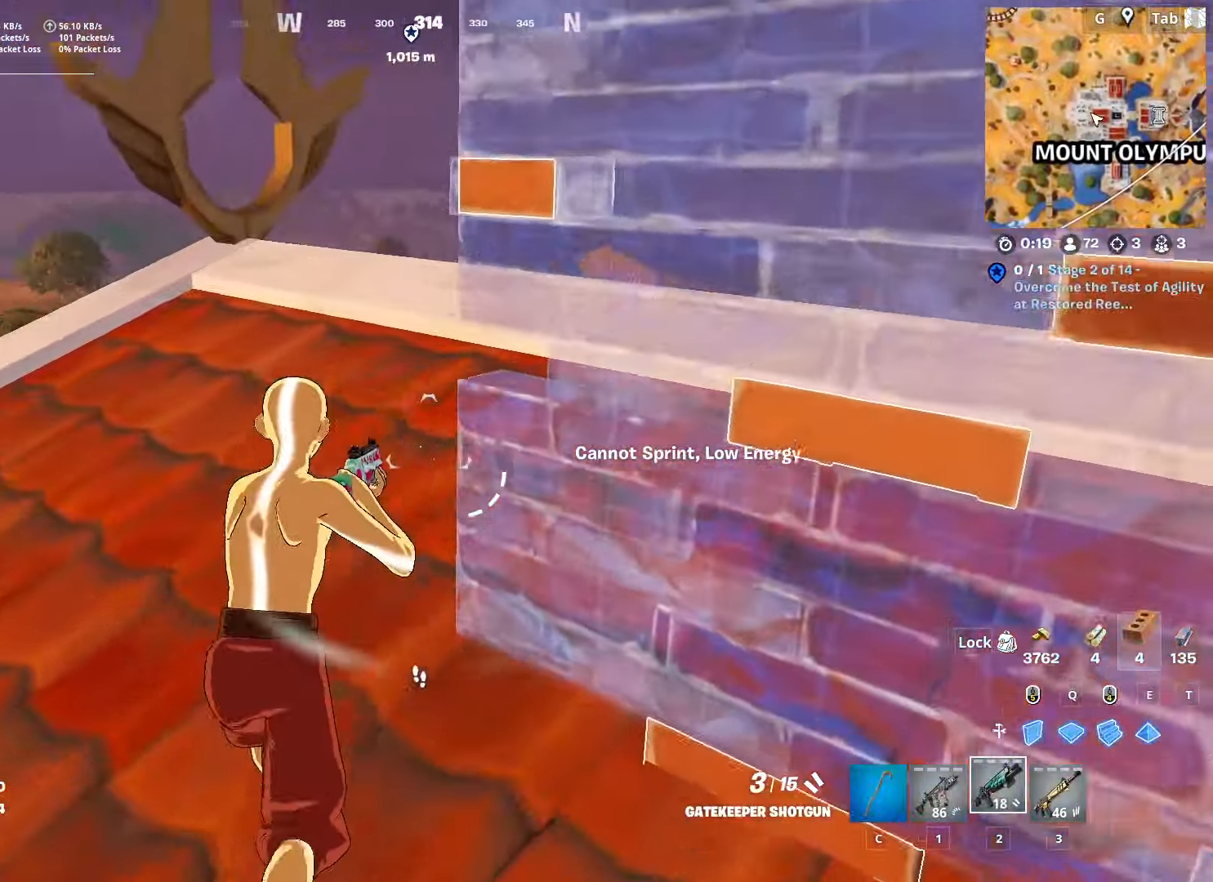
{"keys": ["w"], "mouse": [], "mouse_move": "still", "events": [[16, "a", "down"], [183, "space", "down"], [233, "a", "up"], [433, "space", "up"]]}
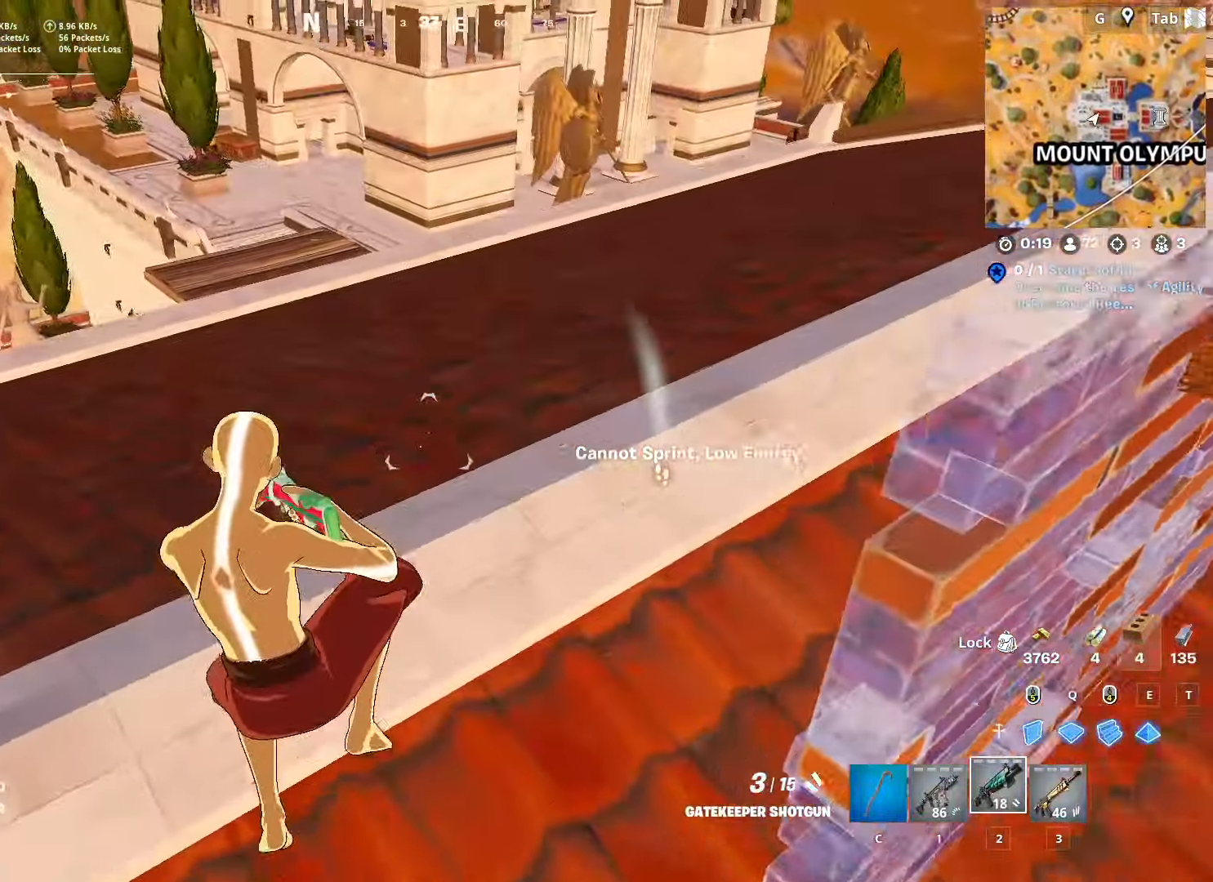
{"keys": ["w"], "mouse": [], "mouse_move": "still", "events": [[67, "d", "down"], [117, "d", "up"], [317, "c", "down"], [434, "c", "up"]]}
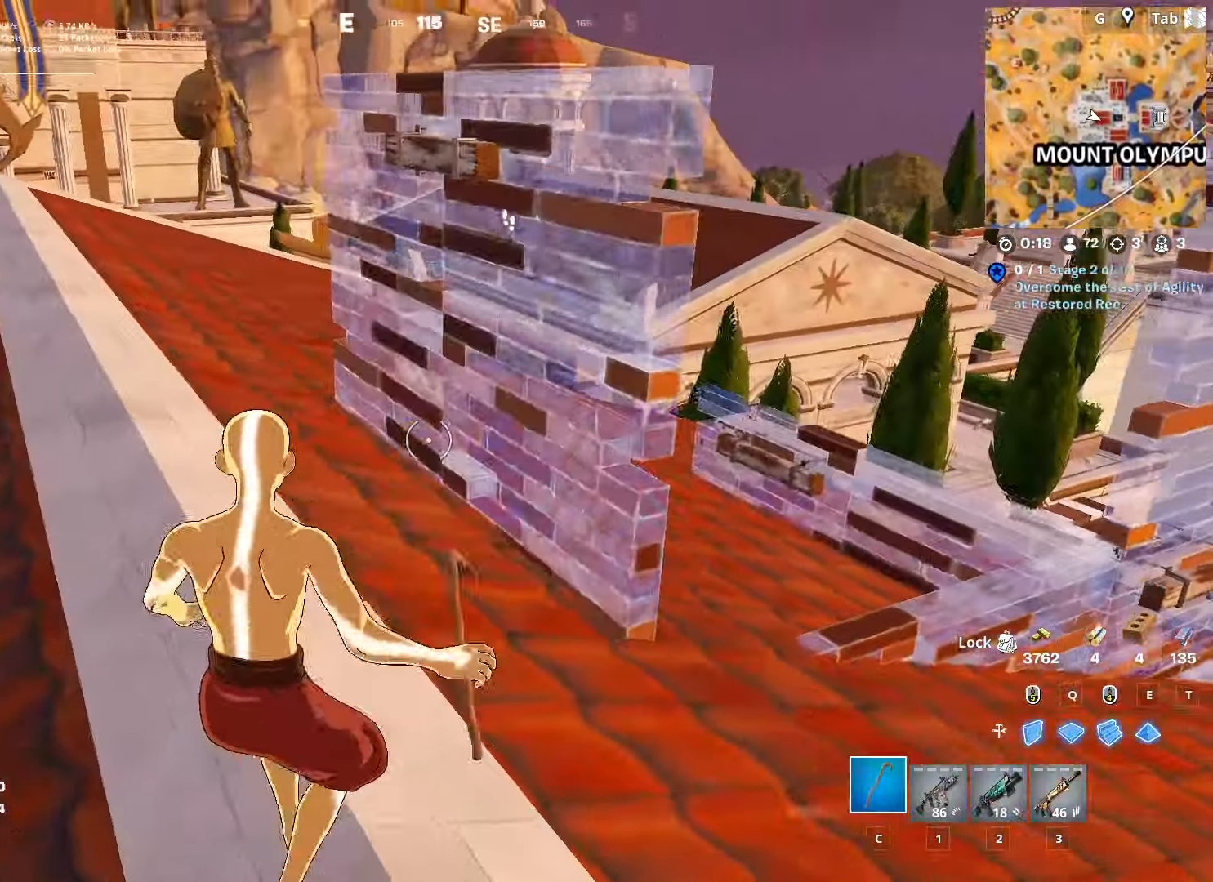
{"keys": ["a"], "mouse": ["left"], "mouse_move": "left", "events": [[233, "mouse_left", "down"], [317, "a", "down"], [417, "w", "up"]]}
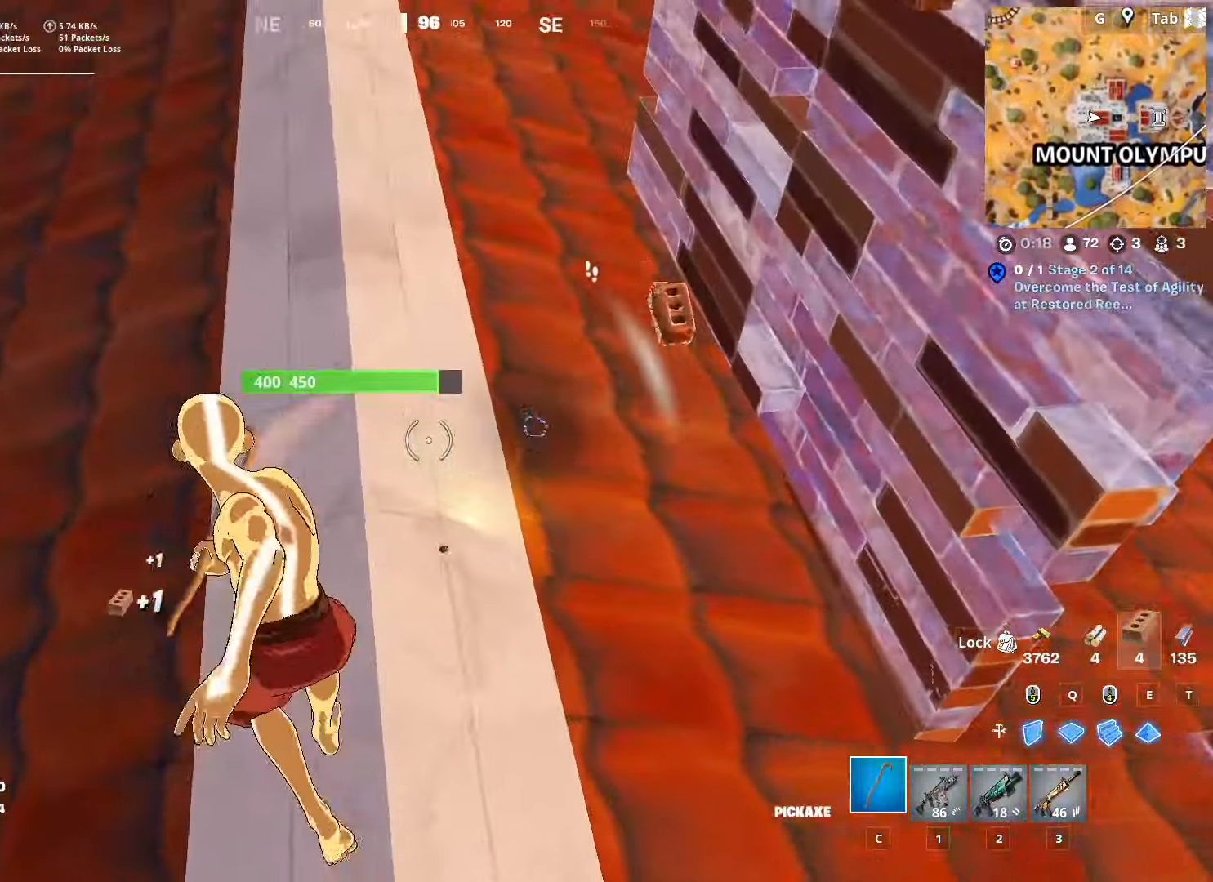
{"keys": ["d", "shift"], "mouse": ["left"], "mouse_move": "left", "events": [[50, "s", "down"], [100, "a", "up"], [184, "d", "down"], [284, "shift", "down"], [434, "s", "up"]]}
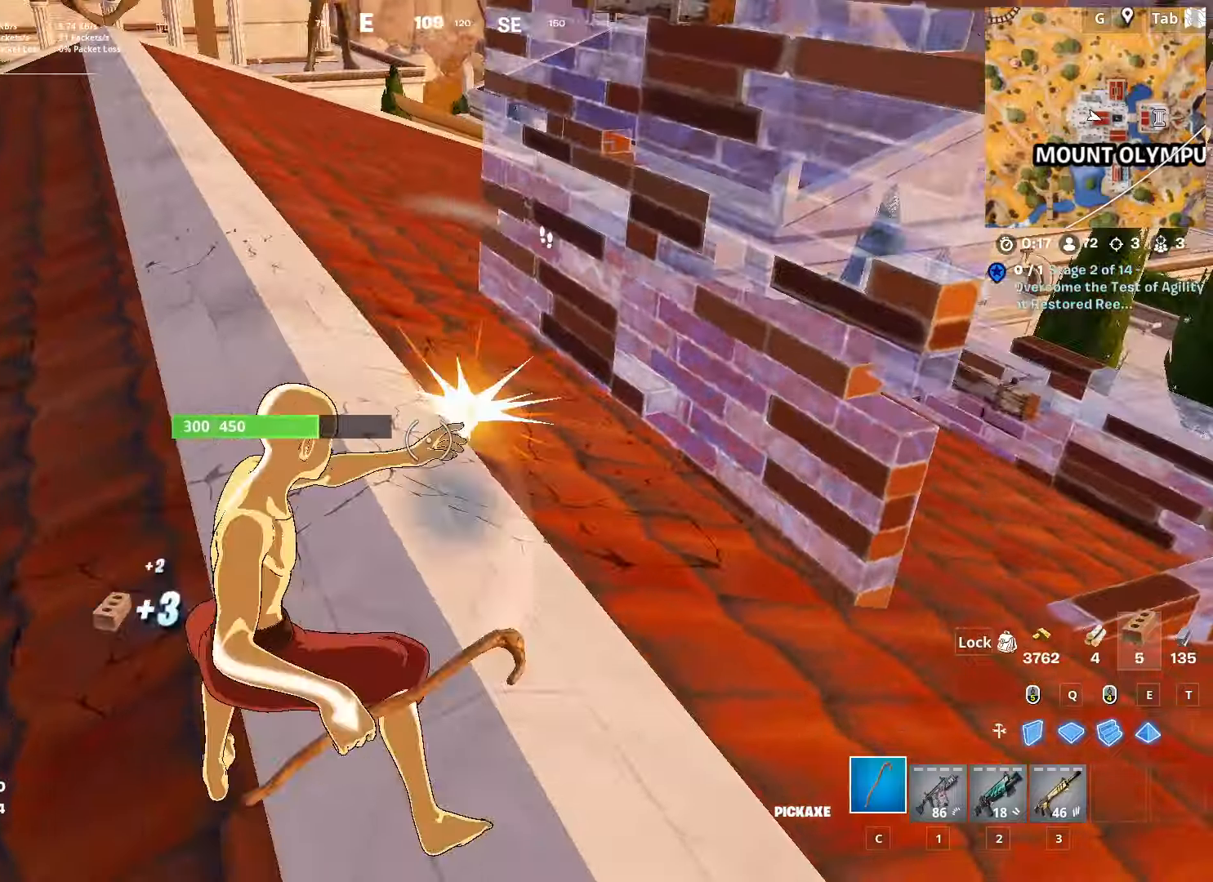
{"keys": ["s"], "mouse": ["left"], "mouse_move": "up", "events": [[17, "shift", "up"], [117, "s", "down"], [250, "d", "up"]]}
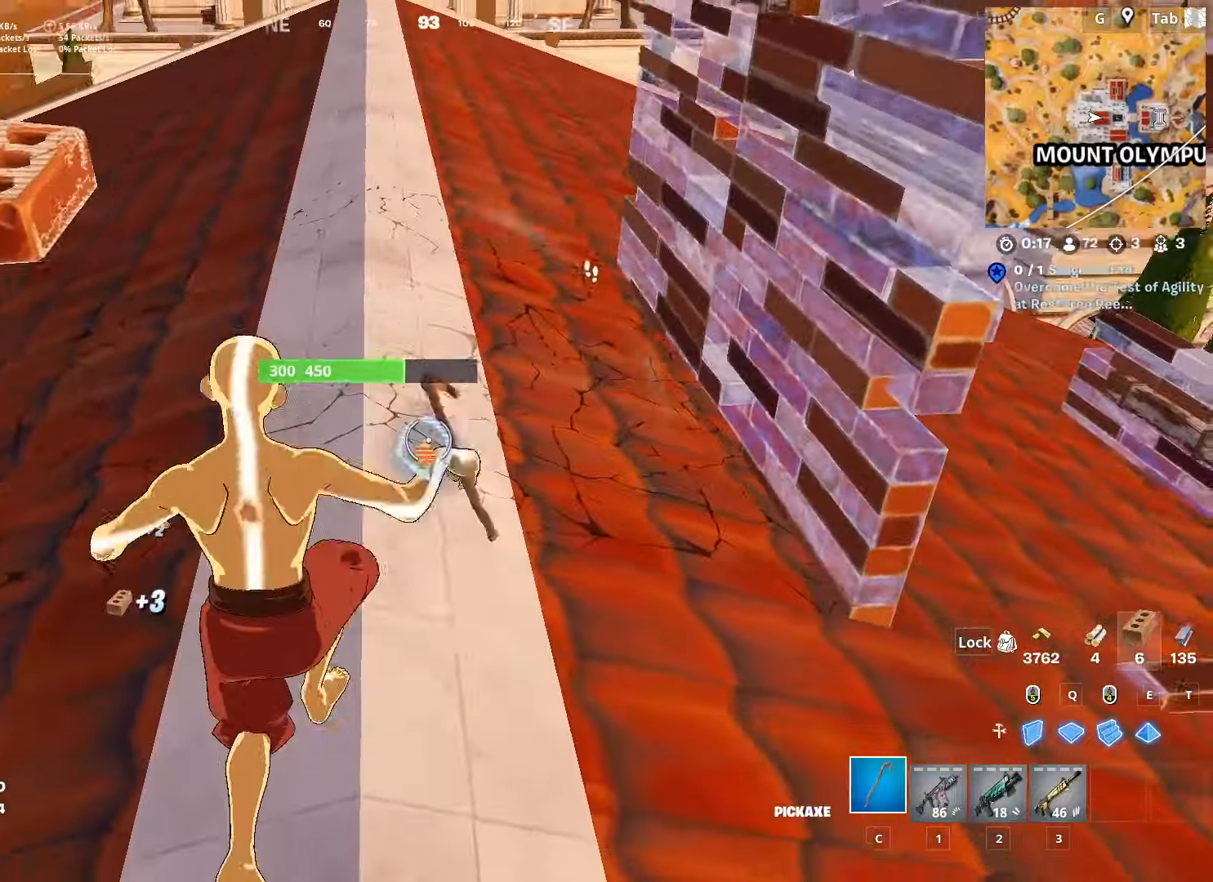
{"keys": ["d", "space", "w"], "mouse": ["left"], "mouse_move": "down-right", "events": [[150, "s", "up"], [250, "space", "down"], [384, "w", "down"], [467, "d", "down"]]}
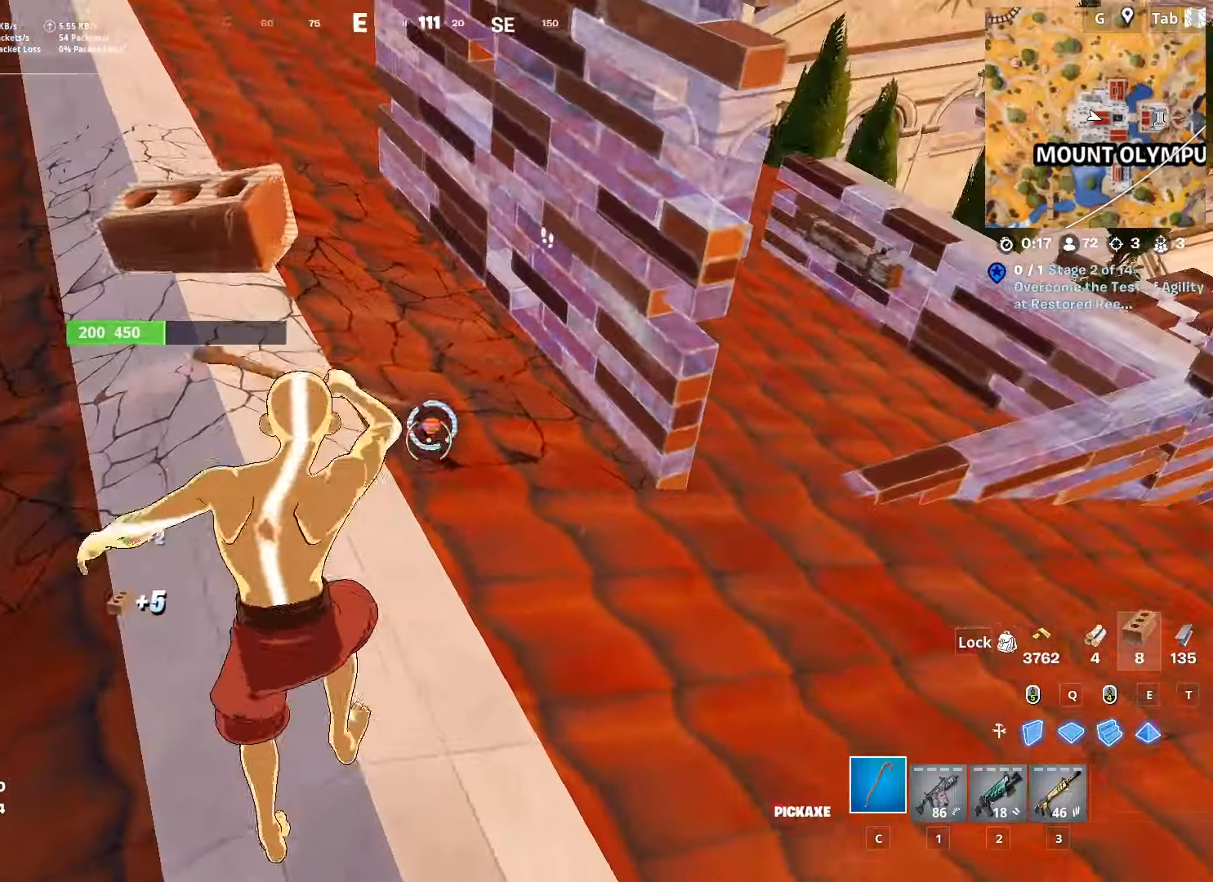
{"keys": ["d", "s"], "mouse": ["left"], "mouse_move": "up-left", "events": [[17, "space", "up"], [117, "w", "up"], [251, "shift", "down"], [401, "shift", "up"], [501, "s", "down"]]}
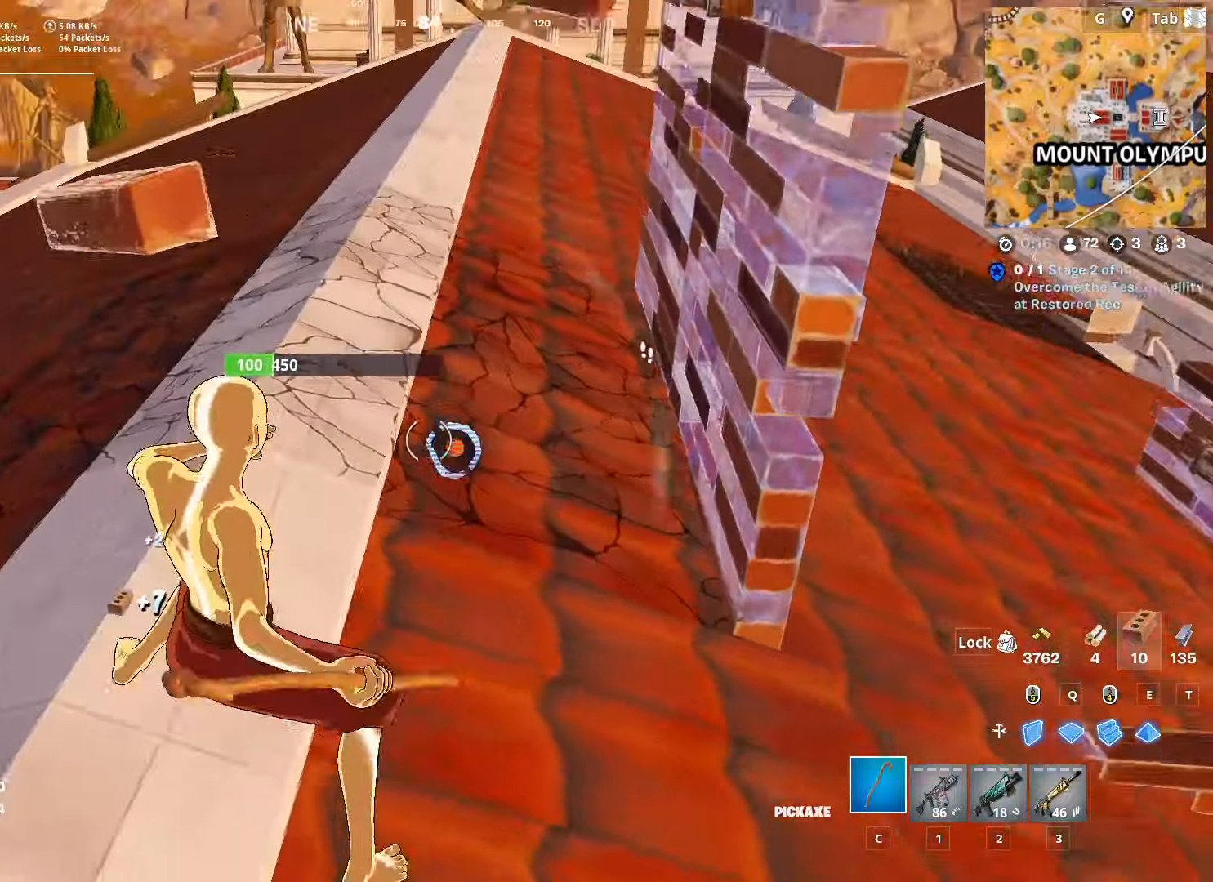
{"keys": ["a"], "mouse": [], "mouse_move": "down", "events": [[33, "a", "down"], [133, "d", "up"], [133, "space", "down"], [183, "s", "up"], [317, "2", "down"], [317, "space", "up"], [367, "mouse_left", "up"], [450, "2", "up"]]}
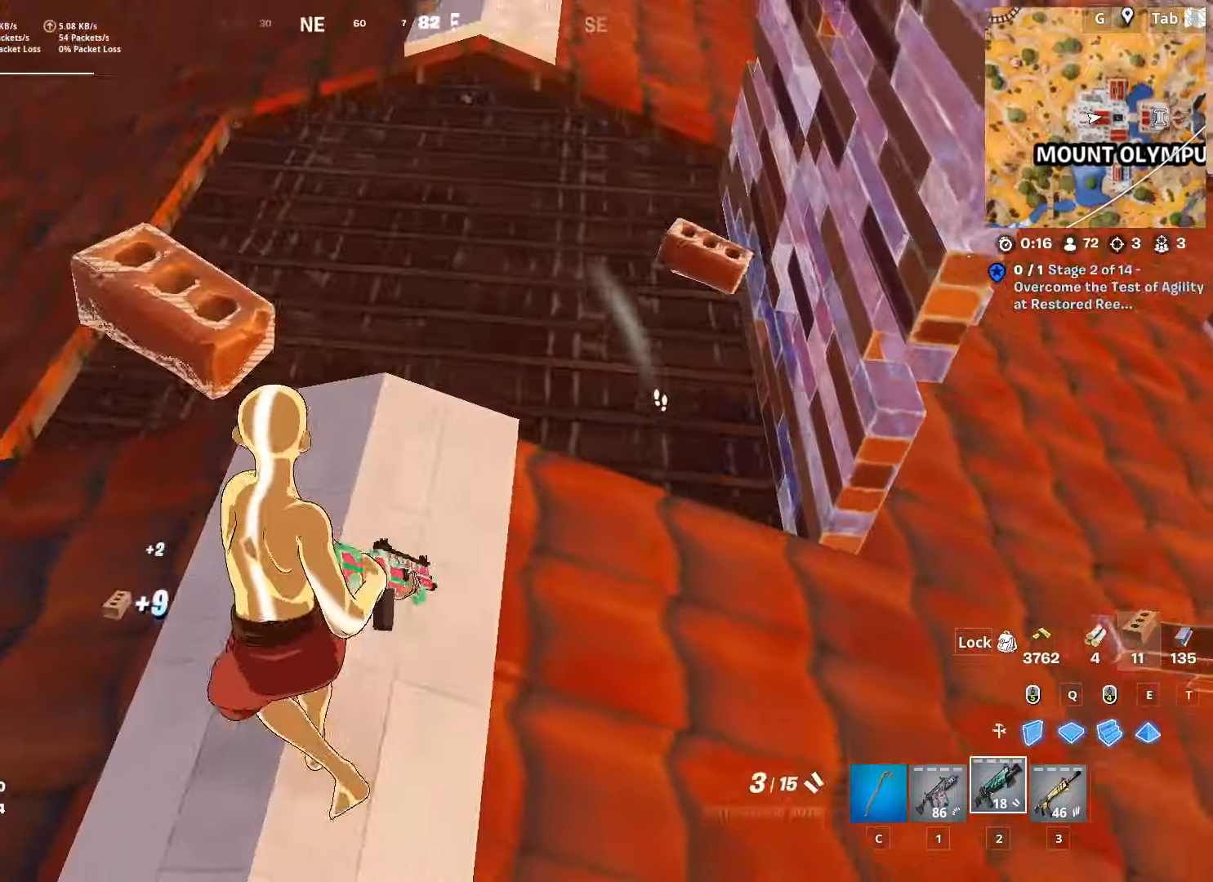
{"keys": ["w"], "mouse": [], "mouse_move": "still", "events": [[50, "w", "down"], [100, "a", "up"], [234, "ctrl", "down"], [434, "ctrl", "up"]]}
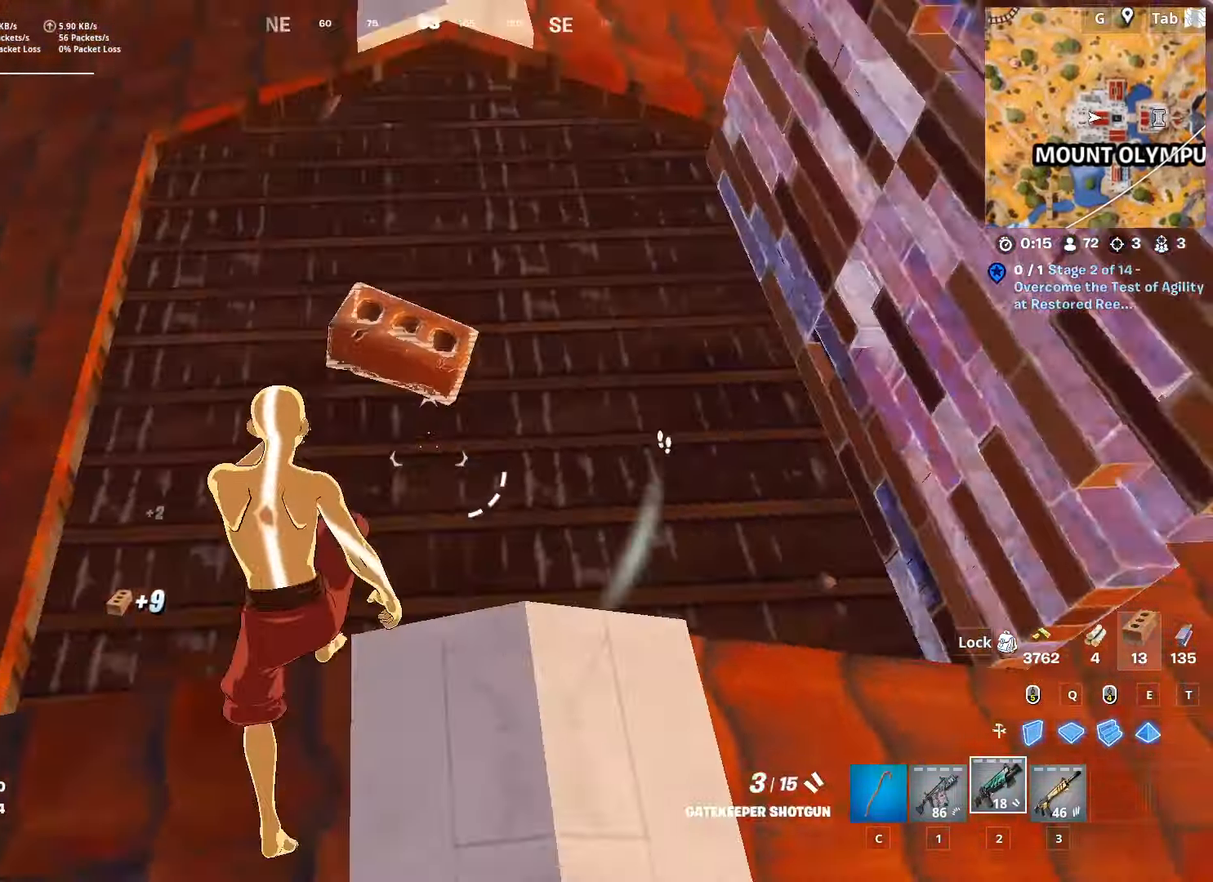
{"keys": ["a"], "mouse": ["left"], "mouse_move": "up", "events": [[17, "a", "down"], [217, "w", "up"], [434, "mouse_left", "down"]]}
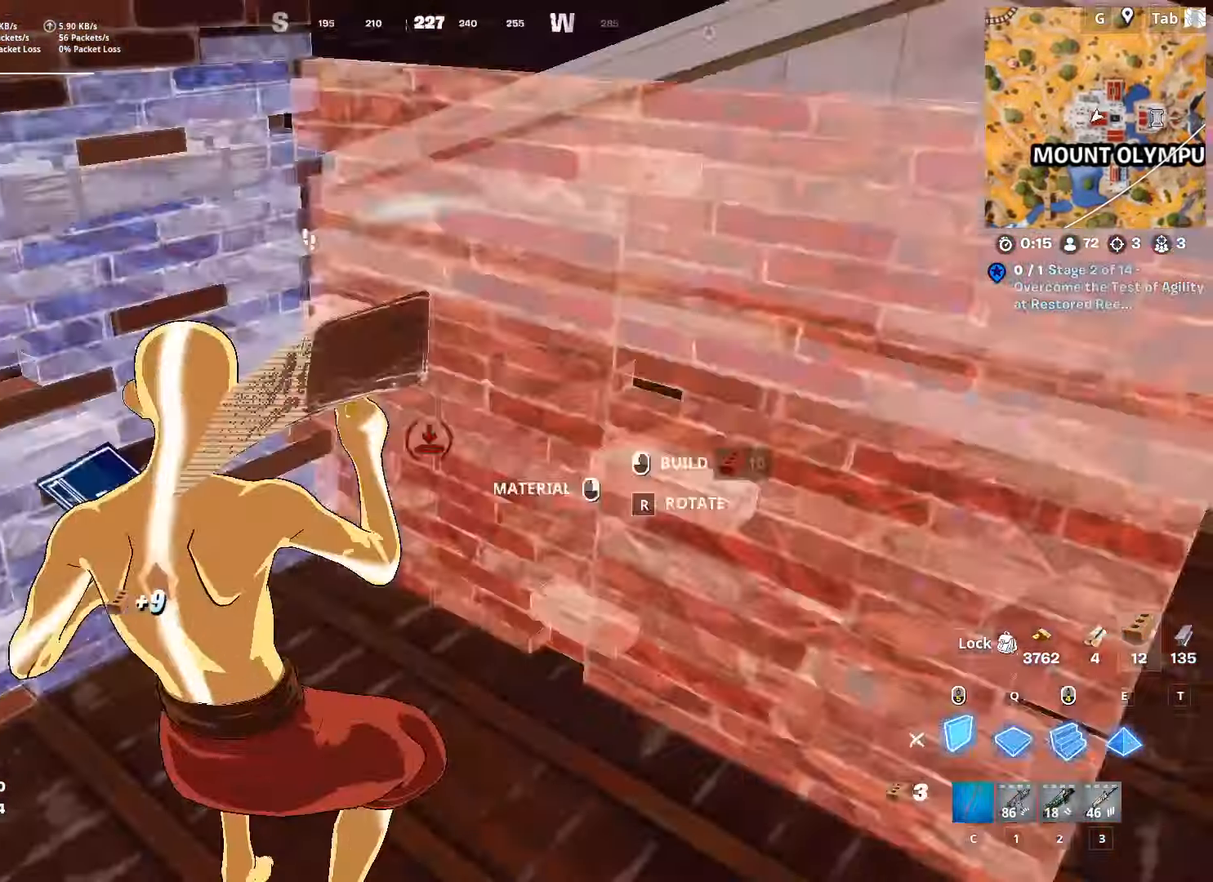
{"keys": ["d"], "mouse": [], "mouse_move": "still", "events": [[84, "2", "down"], [184, "2", "up"], [184, "mouse_left", "up"], [234, "a", "up"], [234, "d", "down"]]}
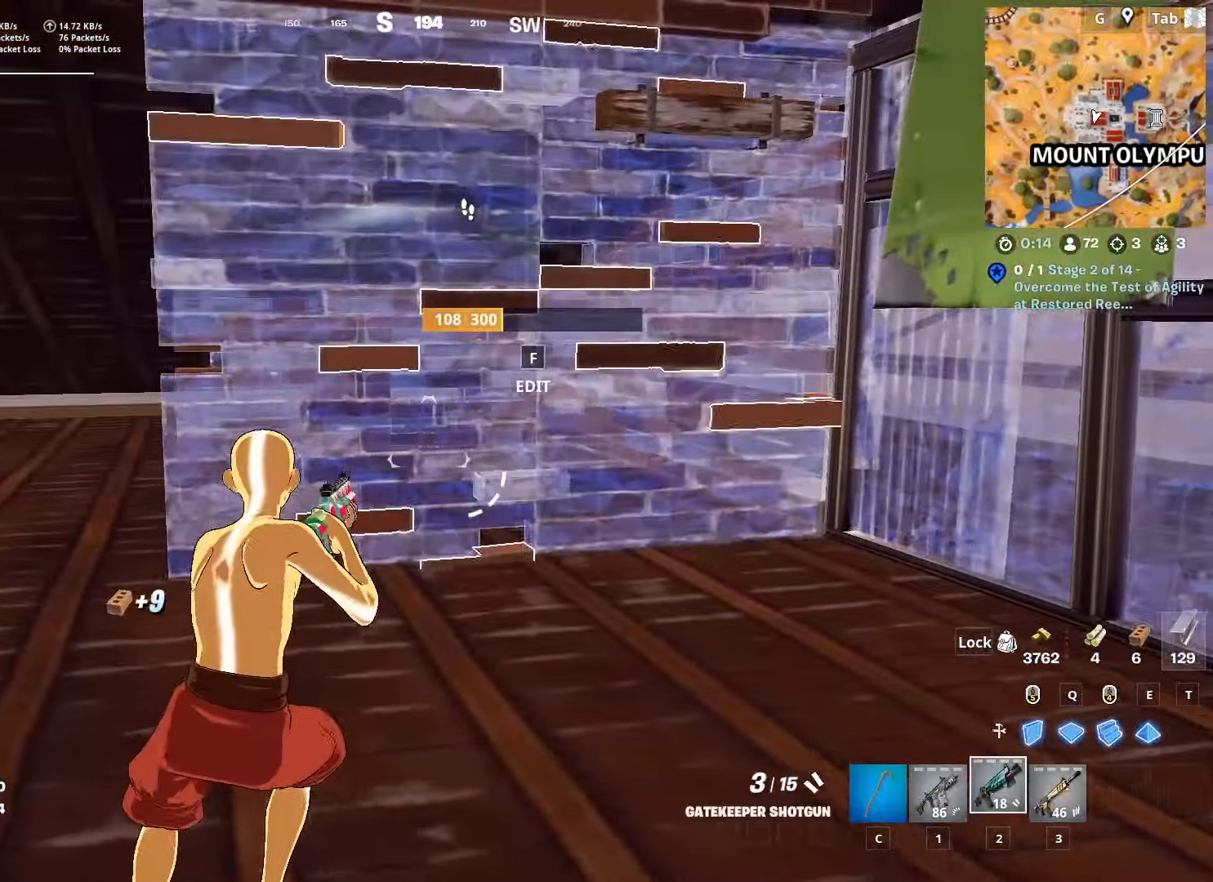
{"keys": ["2", "d"], "mouse": [], "mouse_move": "right", "events": [[50, "a", "down"], [50, "d", "up"], [200, "d", "down"], [233, "a", "up"], [233, "mouse_left", "down"], [384, "mouse_left", "up"], [434, "2", "down"]]}
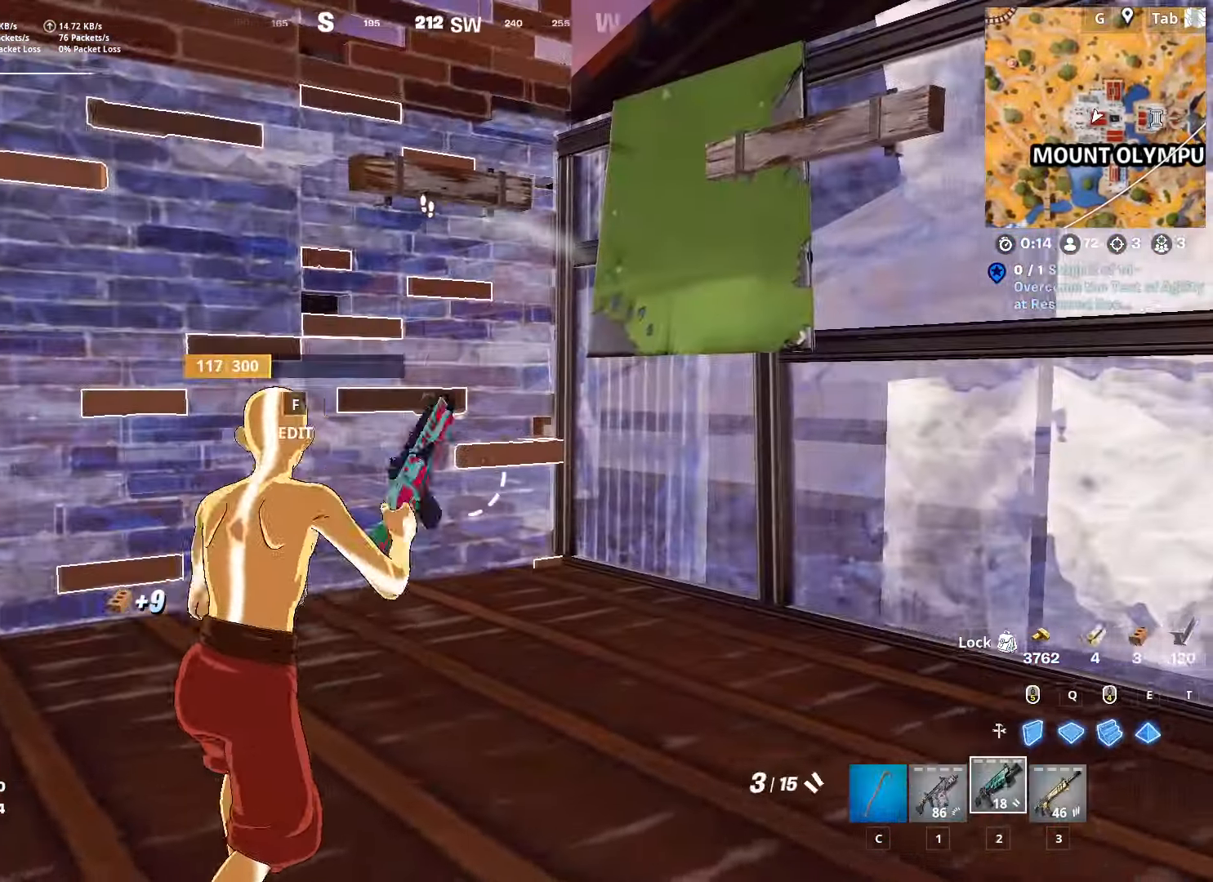
{"keys": ["a", "f", "w"], "mouse": ["left"], "mouse_move": "down", "events": [[34, "2", "up"], [167, "w", "down"], [351, "d", "up"], [401, "f", "down"], [451, "mouse_left", "down"], [484, "a", "down"]]}
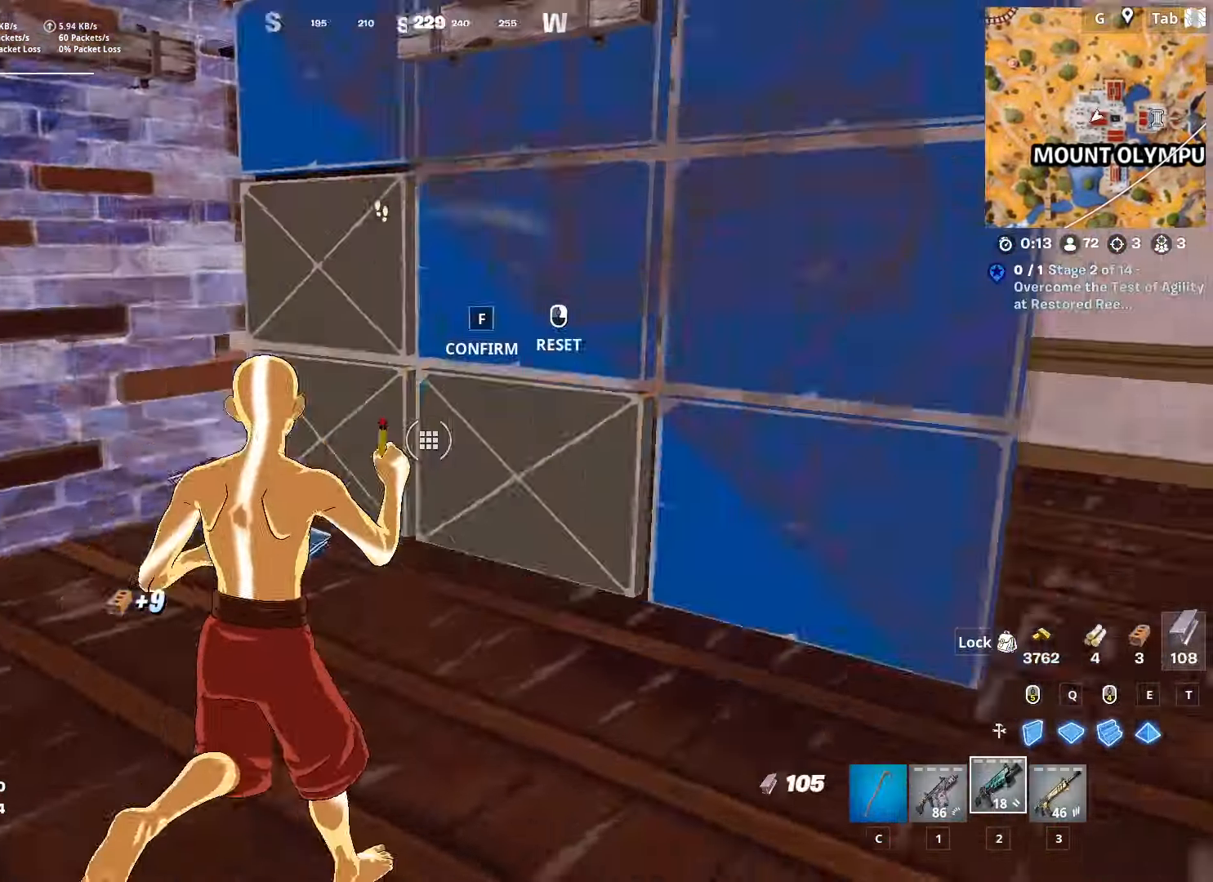
{"keys": ["d", "w"], "mouse": [], "mouse_move": "left", "events": [[33, "f", "up"], [167, "mouse_left", "up"], [283, "a", "up"], [367, "d", "down"]]}
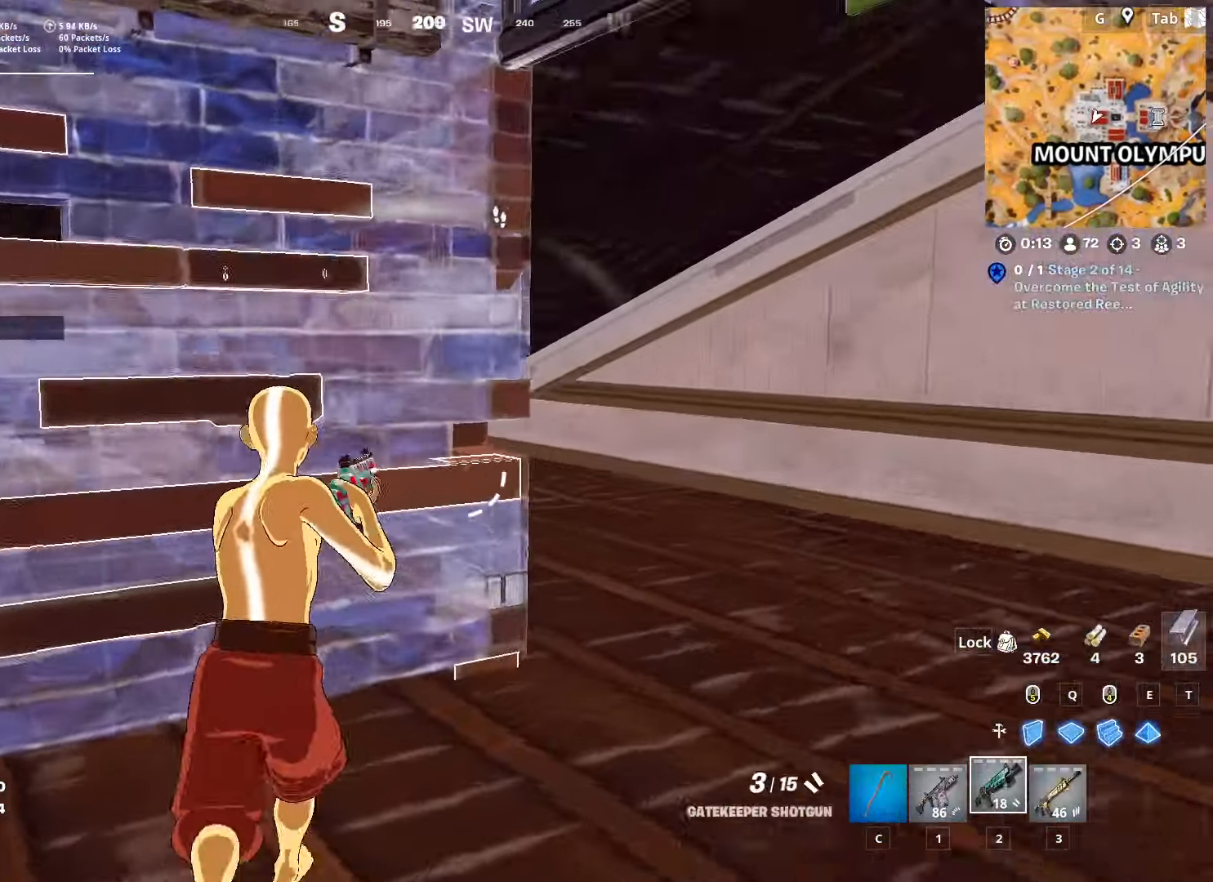
{"keys": ["d"], "mouse": [], "mouse_move": "left", "events": [[334, "w", "up"]]}
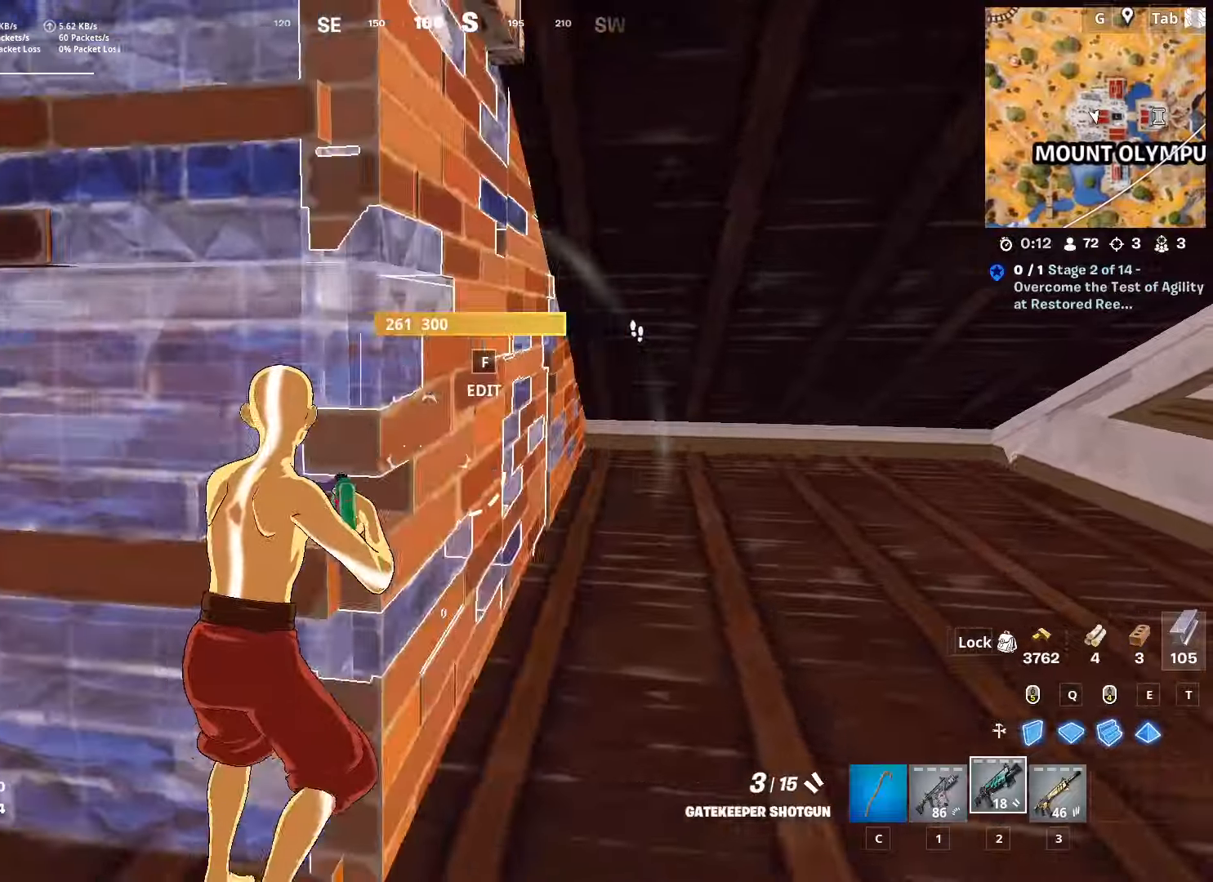
{"keys": [], "mouse": [], "mouse_move": "left", "events": [[117, "w", "down"], [251, "ctrl", "down"], [401, "ctrl", "up"], [401, "w", "up"], [451, "d", "up"]]}
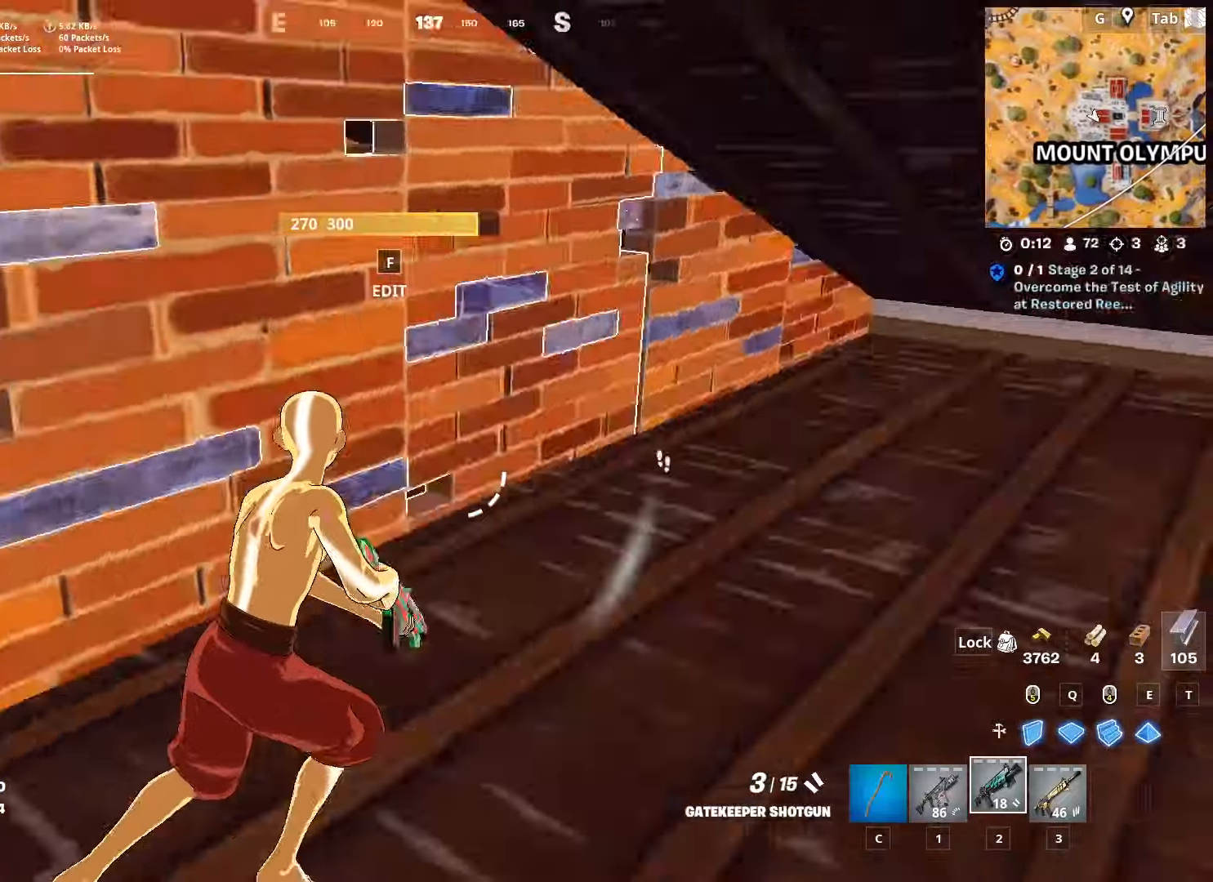
{"keys": ["d", "w"], "mouse": [], "mouse_move": "up", "events": [[33, "a", "down"], [83, "c", "down"], [217, "c", "up"], [317, "w", "down"], [367, "a", "up"], [467, "d", "down"]]}